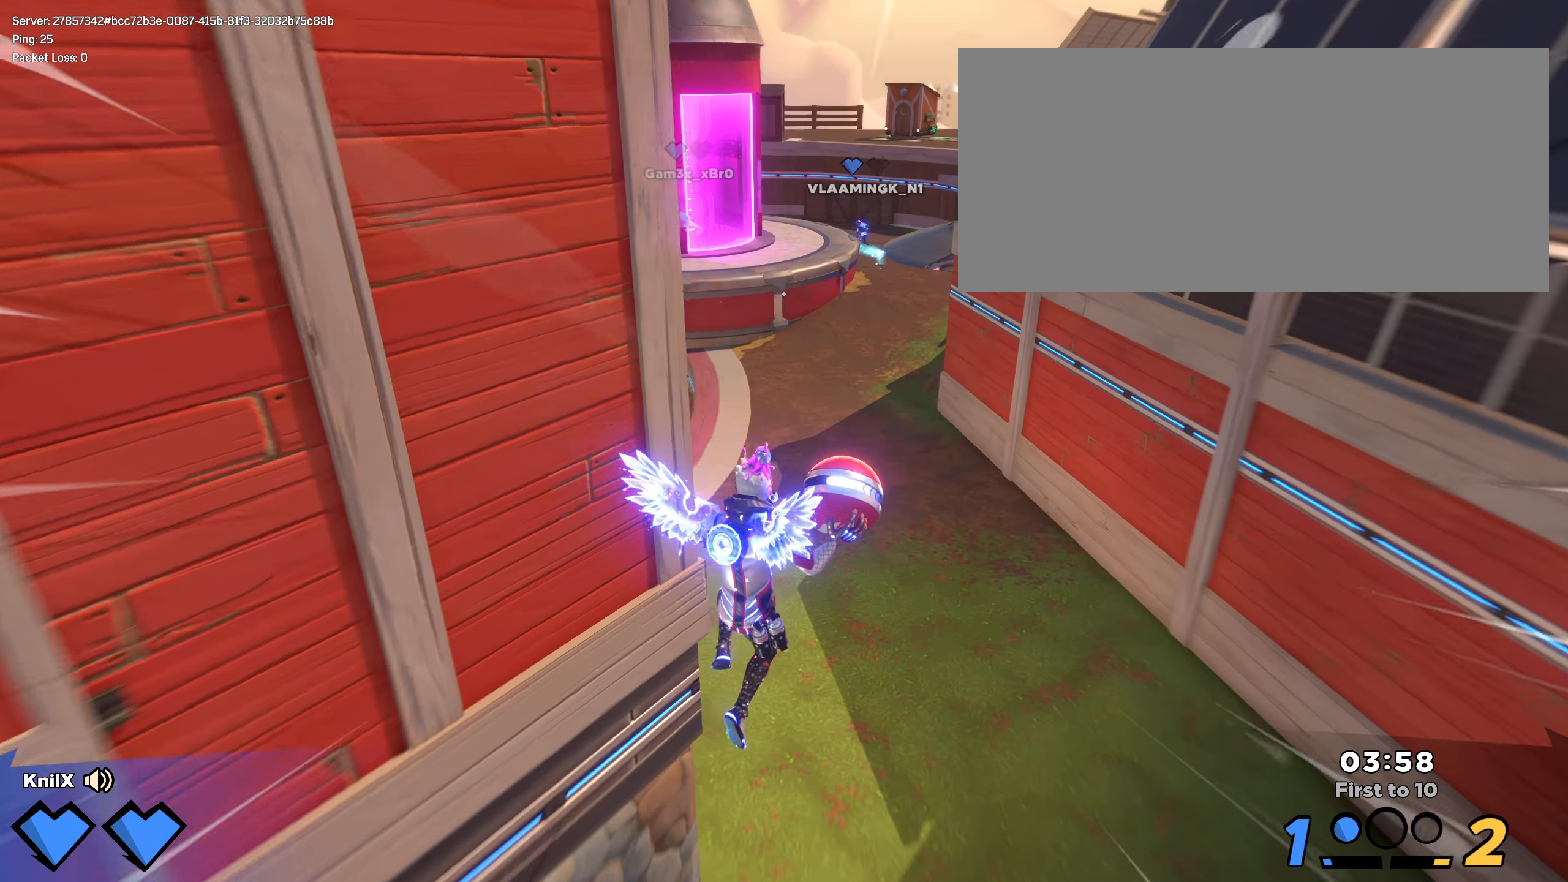
Gameplay with keyboard and mouse; each line is a JSON object with the keys and mouse buttons held at the frame after it. "events" lists presses ("down") and releases ("up") of "a", "alt", "ctrl", "d", "e", "f", "q", "r", "s", "shift", "space", "w", "mouse_left", "mouse_wheel", "mouse_right", "mouse_mb4" and "mouse_mb5" between this image and that frame as [ms after this image, input, new state], when the widget could be followed in between. "mouse_left", "mouse_wheel", "mouse_right", "mouse_mb4", "mouse_mb5" = the "left", "wheel", "right", "mb4", "mb5" buttons of the "mouse" list. No other keys are recorded. "wheel" means that the mouse wheel is clicked or scrolled. Mouse movement is not recorded.
{"keys": ["shift", "w"], "mouse": [], "events": [[133, "q", "up"], [183, "shift", "up"], [308, "shift", "down"], [408, "shift", "up"], [500, "shift", "down"]]}
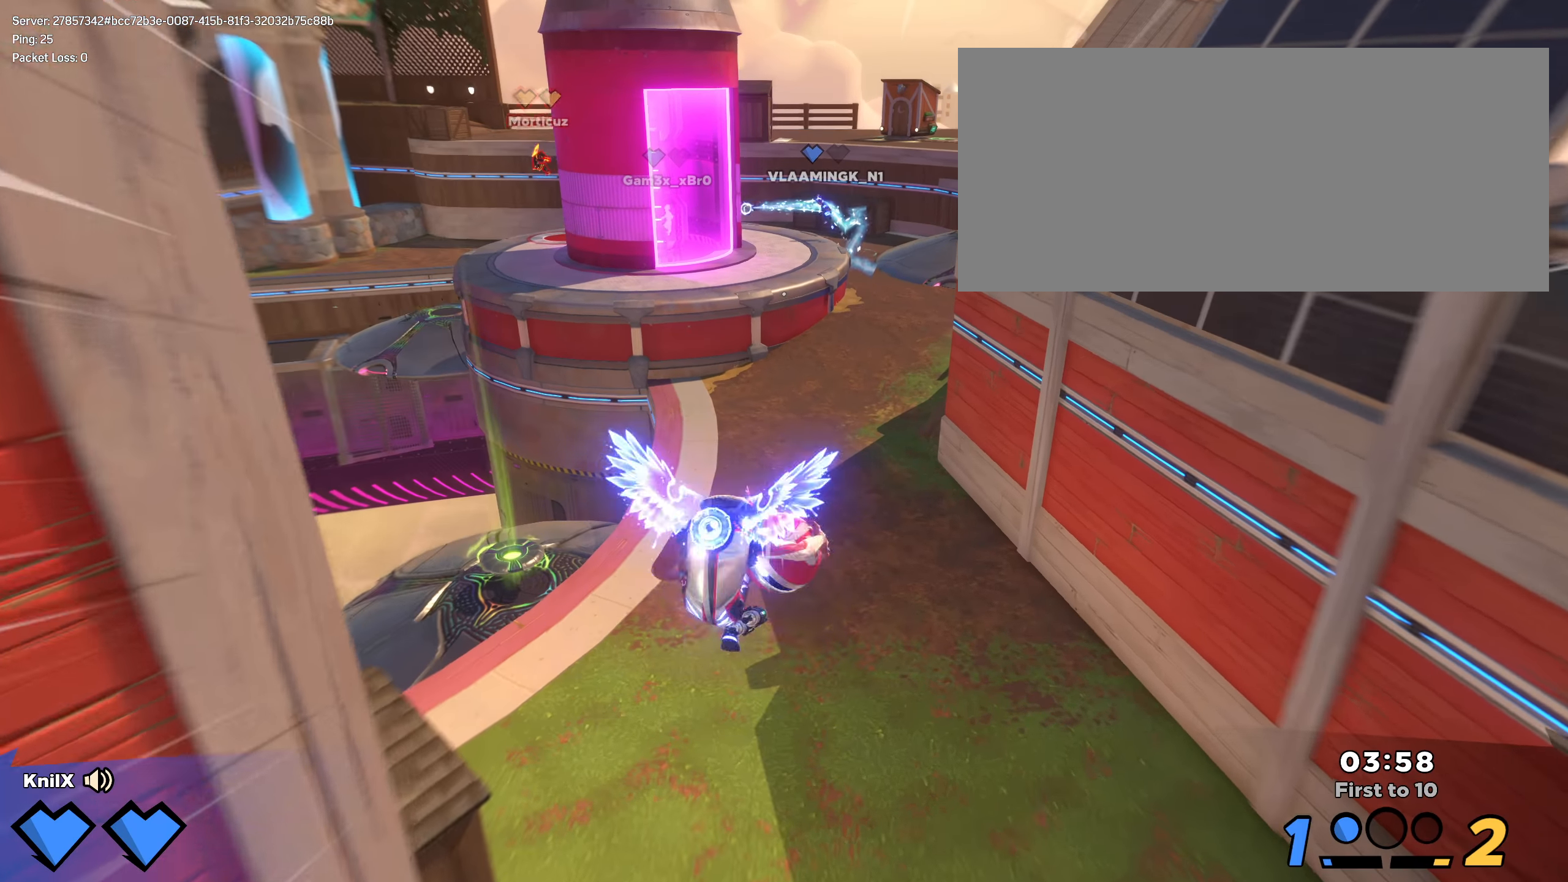
{"keys": ["shift", "w"], "mouse": [], "events": [[83, "shift", "up"], [183, "shift", "down"], [275, "shift", "up"], [366, "shift", "down"]]}
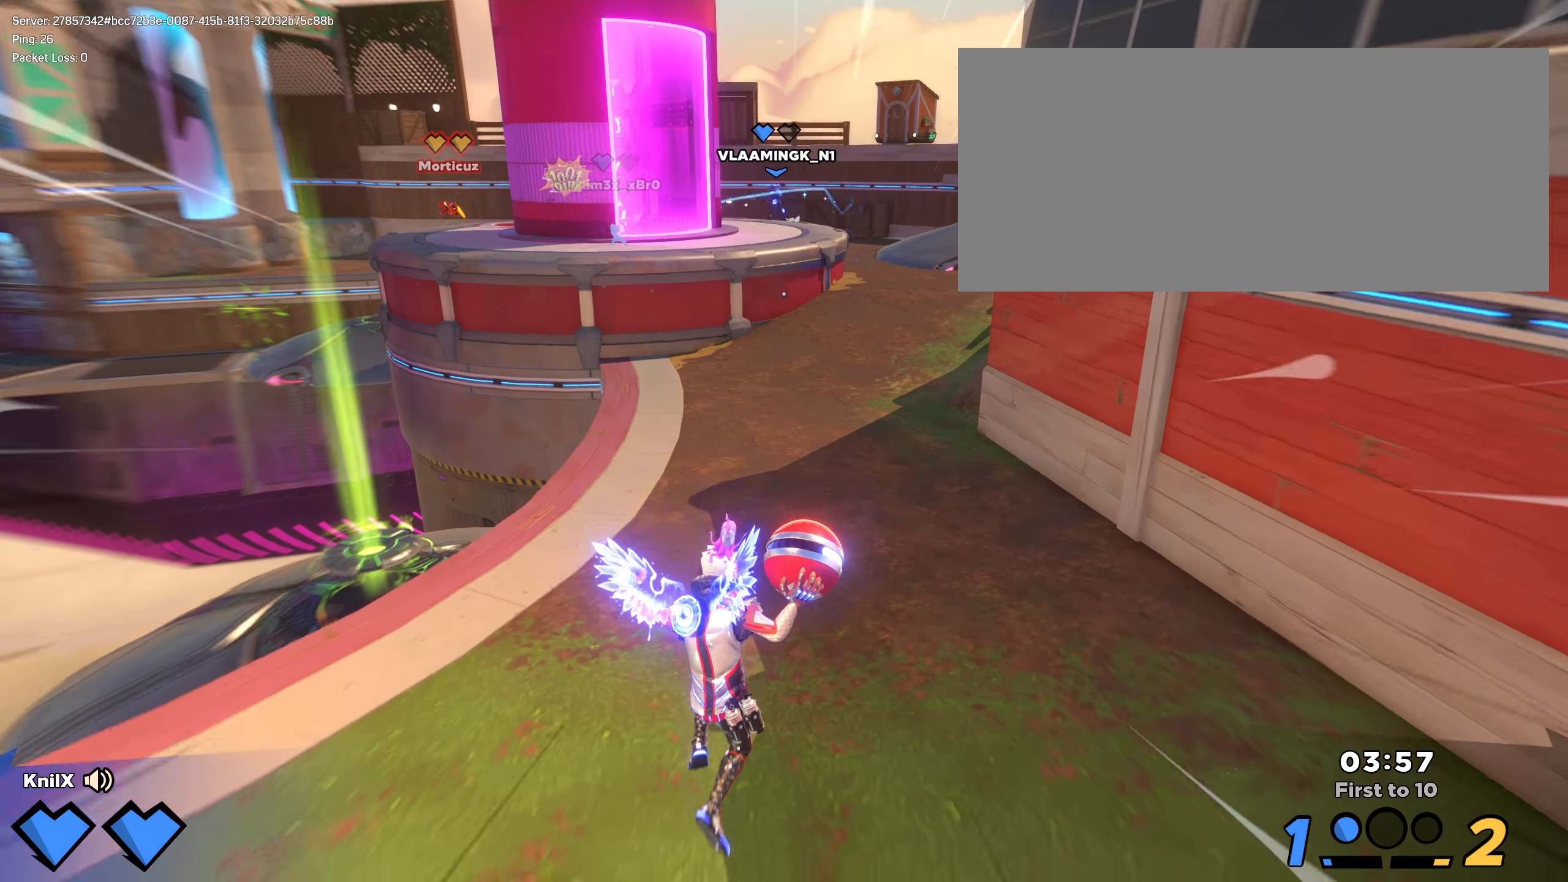
{"keys": ["shift", "w"], "mouse": [], "events": [[108, "space", "down"], [191, "q", "down"], [258, "mouse_wheel", "down"], [266, "space", "up"], [291, "shift", "up"], [325, "mouse_wheel", "up"], [341, "q", "up"], [475, "shift", "down"]]}
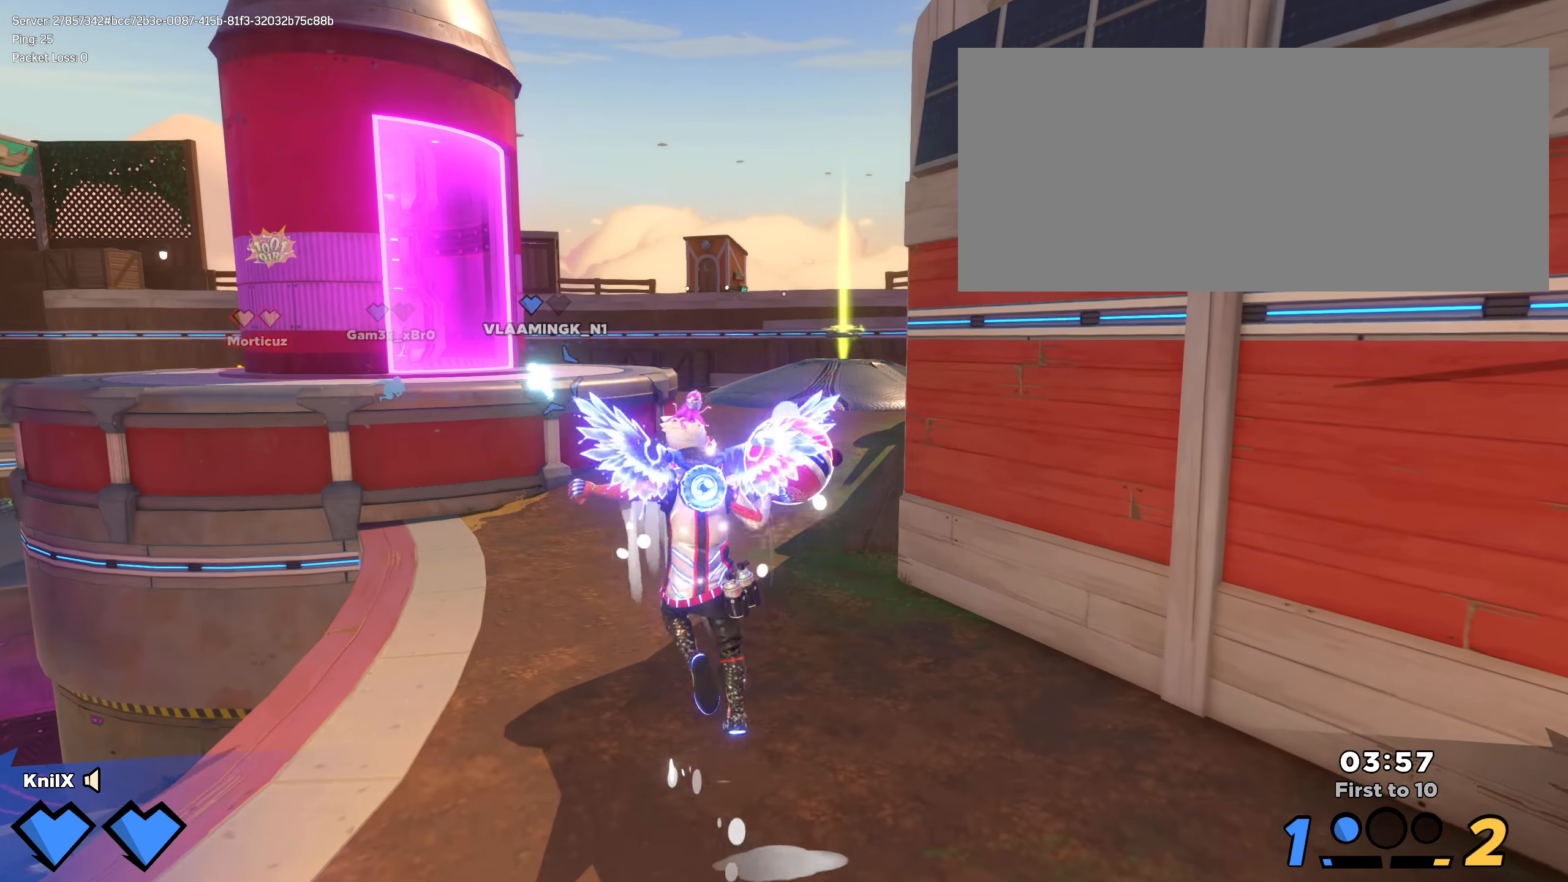
{"keys": ["shift", "space", "w"], "mouse": [], "events": [[391, "space", "down"]]}
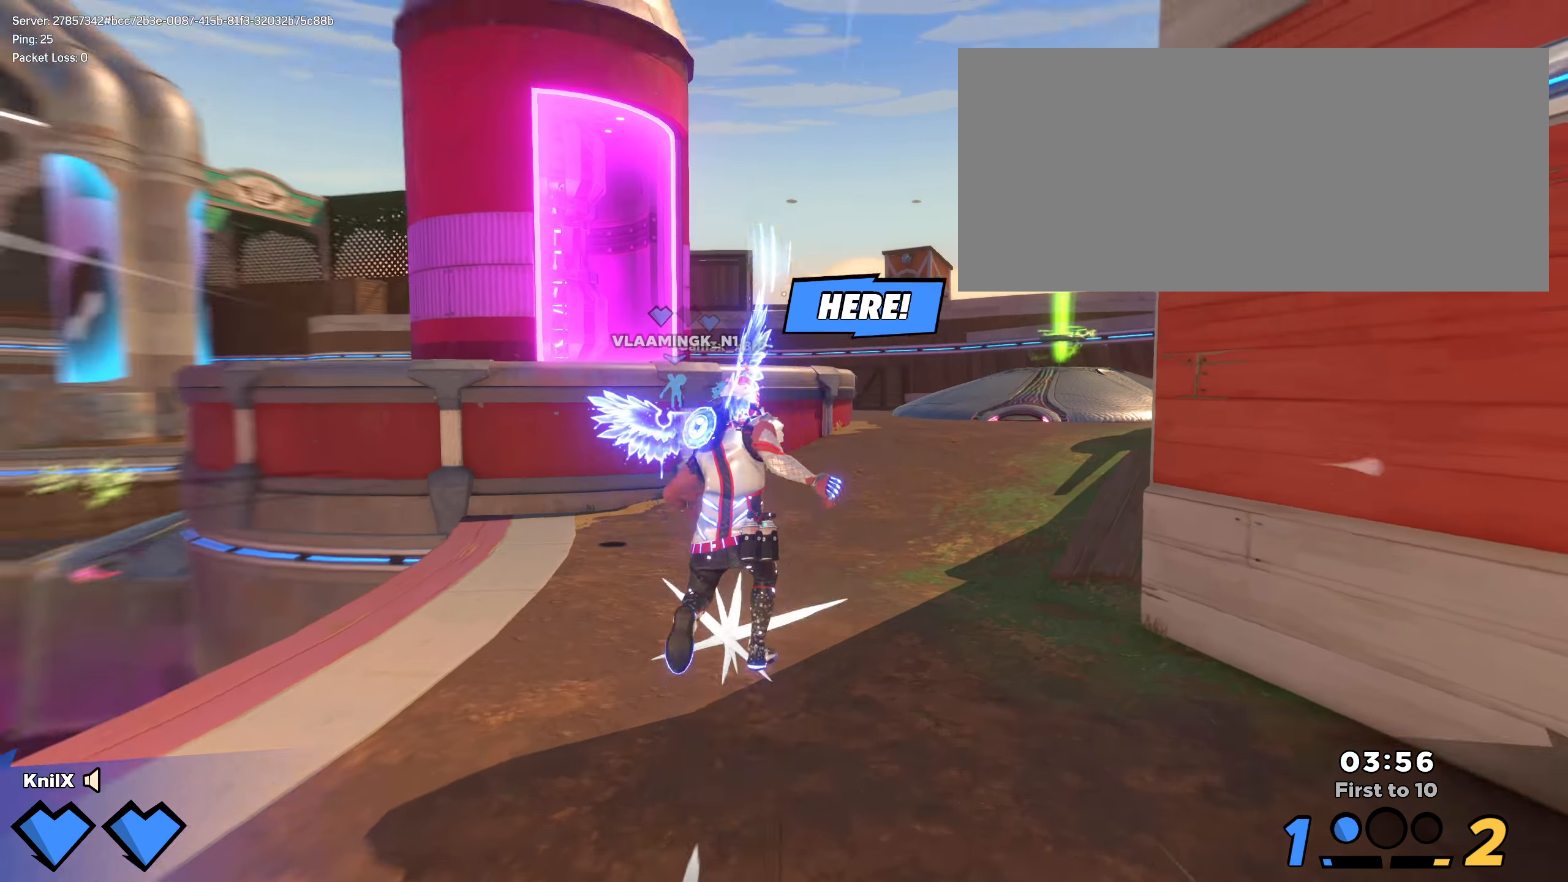
{"keys": ["d", "shift", "w"], "mouse": [], "events": [[25, "space", "up"], [58, "q", "down"], [166, "d", "down"], [183, "shift", "up"], [216, "q", "up"], [325, "shift", "down"]]}
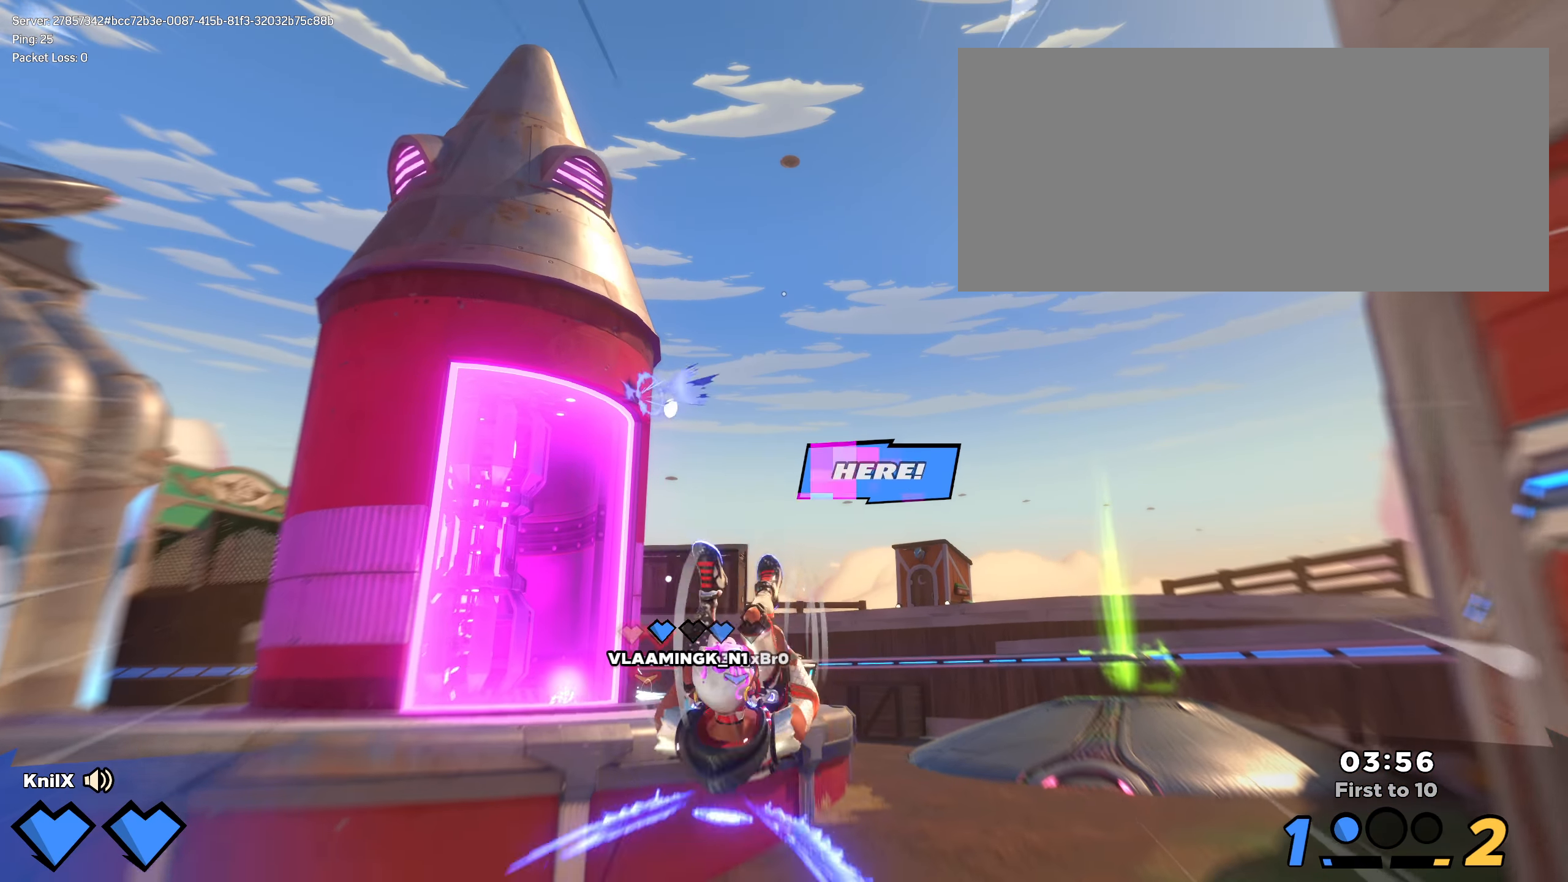
{"keys": ["d", "w"], "mouse": [], "events": [[466, "shift", "up"]]}
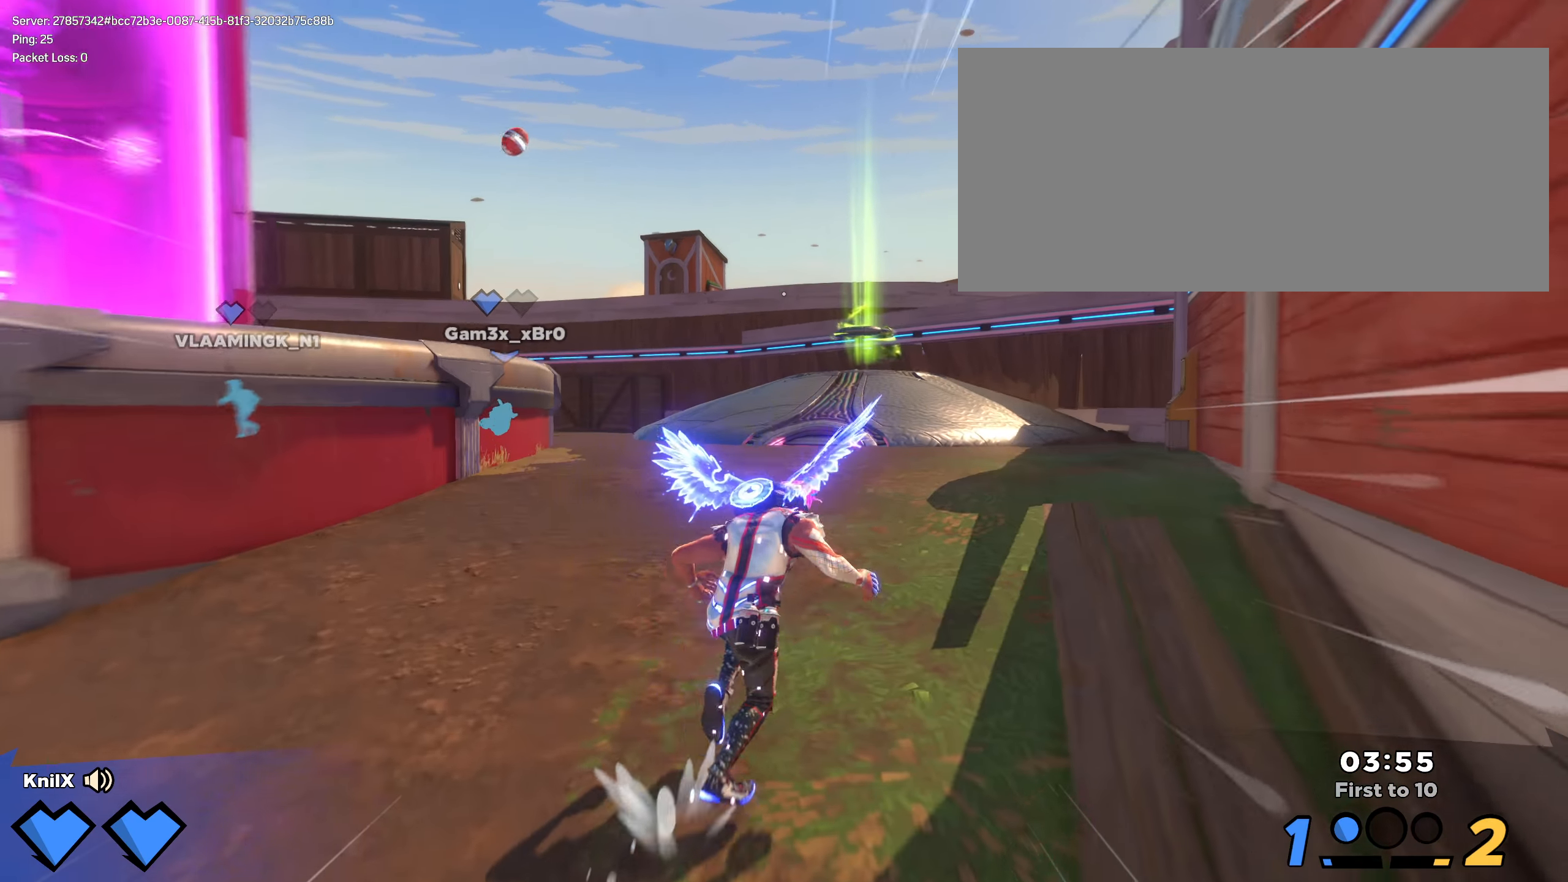
{"keys": ["shift", "w"], "mouse": []}
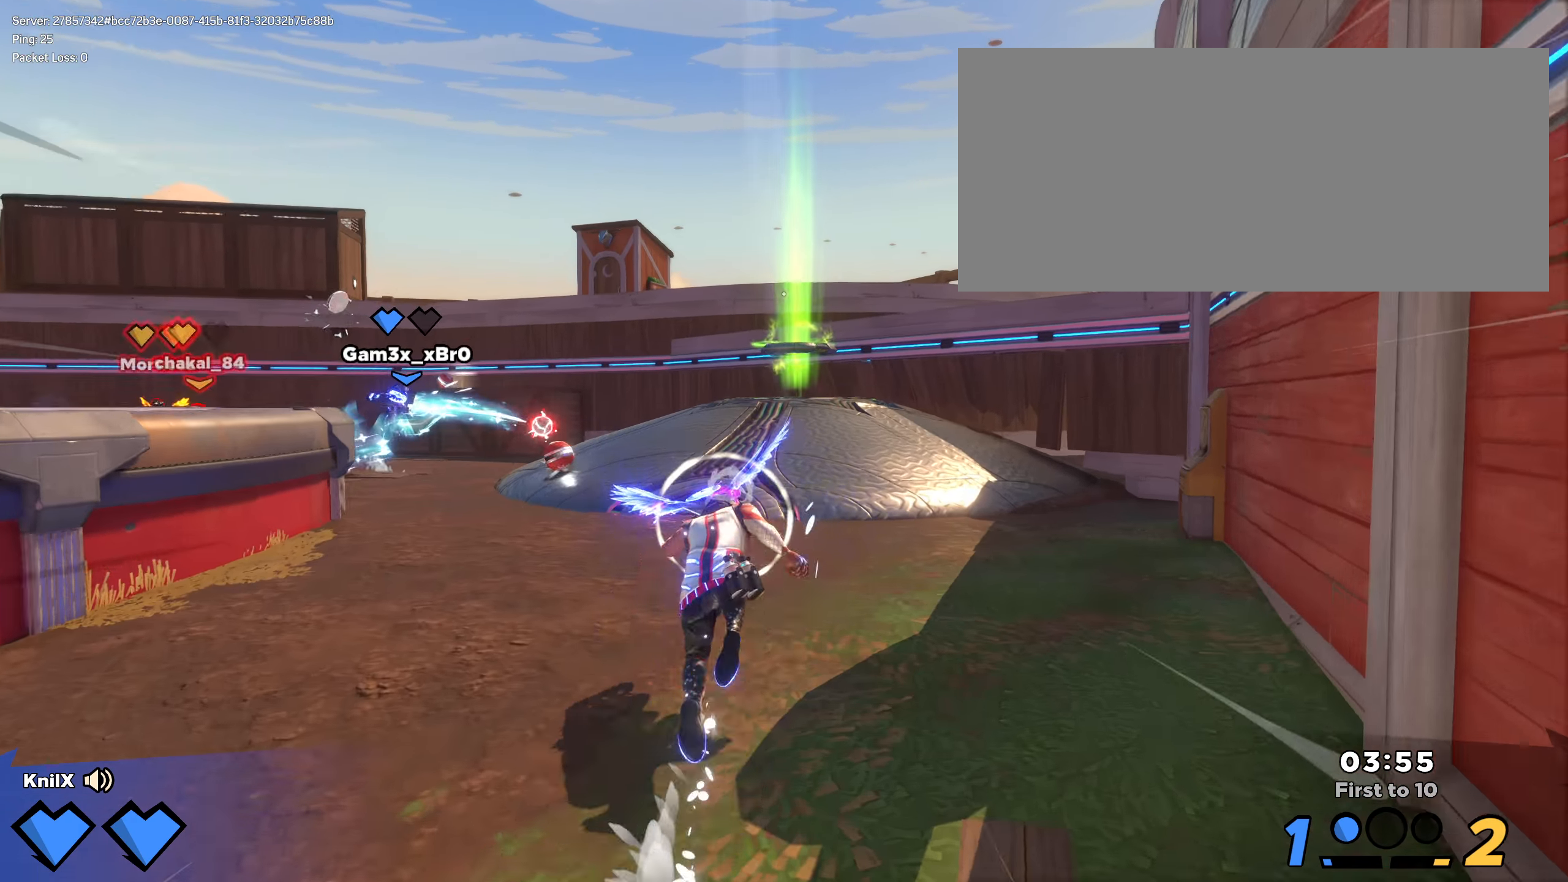
{"keys": ["shift", "w"], "mouse": [], "events": [[125, "shift", "up"], [150, "d", "down"], [250, "shift", "down"], [300, "d", "up"], [358, "shift", "up"], [458, "shift", "down"]]}
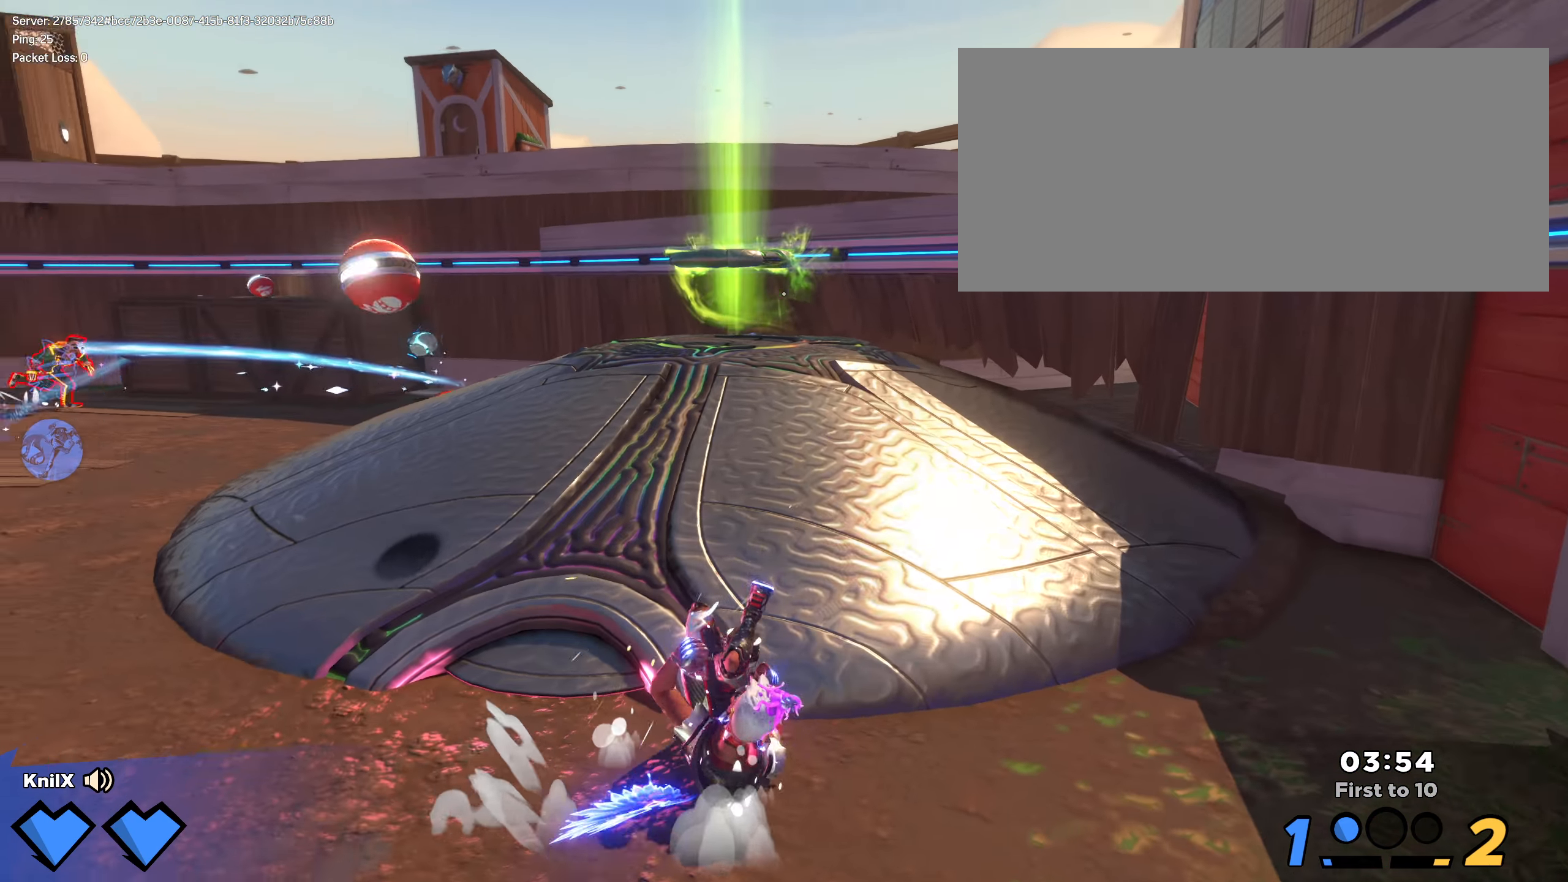
{"keys": ["a", "w"], "mouse": [], "events": [[41, "shift", "up"], [166, "shift", "down"], [183, "shift", "up"], [308, "a", "down"], [308, "space", "down"], [466, "space", "up"]]}
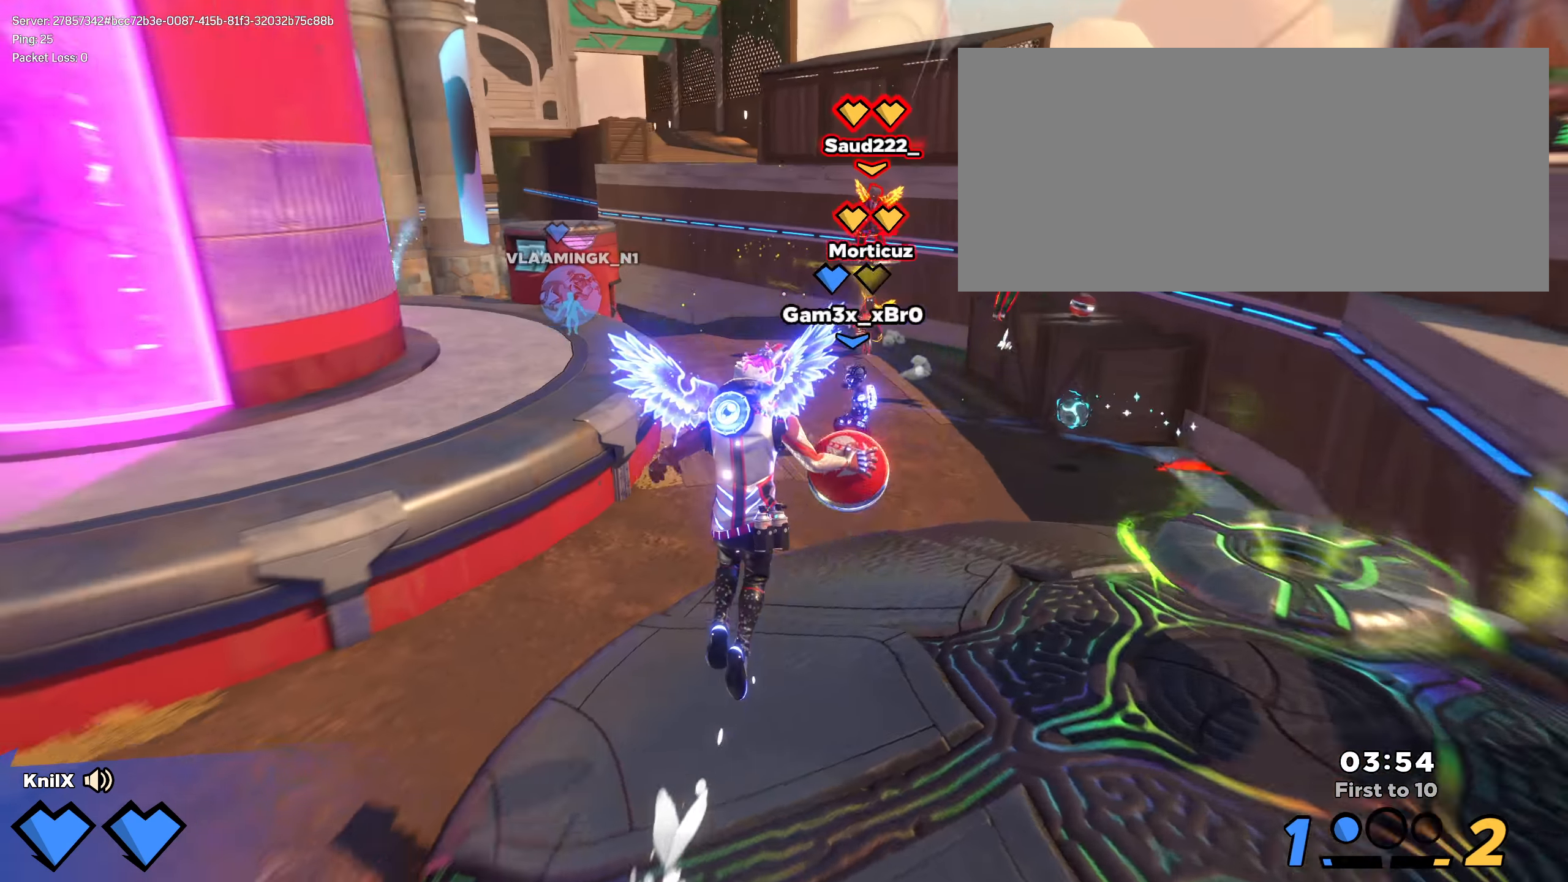
{"keys": ["space", "w"], "mouse": [], "events": [[50, "e", "down"], [66, "mouse_wheel", "down"], [91, "w", "up"], [108, "e", "up"], [141, "mouse_wheel", "up"], [317, "w", "down"], [375, "space", "down"], [417, "a", "up"]]}
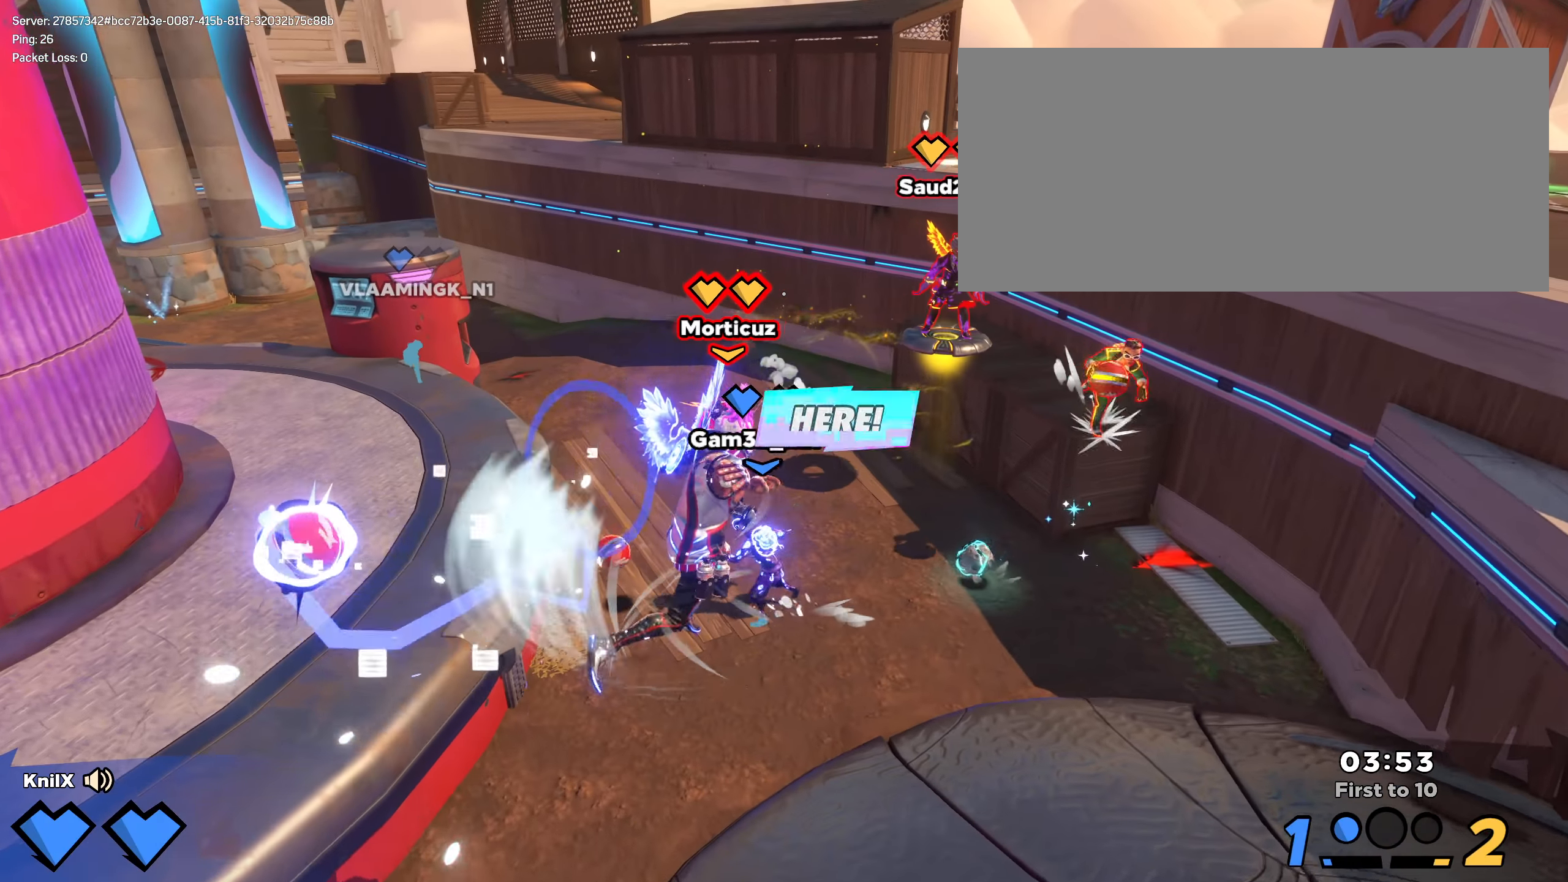
{"keys": ["d", "shift", "w"], "mouse": [], "events": [[16, "q", "down"], [16, "shift", "down"], [50, "space", "up"], [241, "d", "down"], [350, "q", "up"]]}
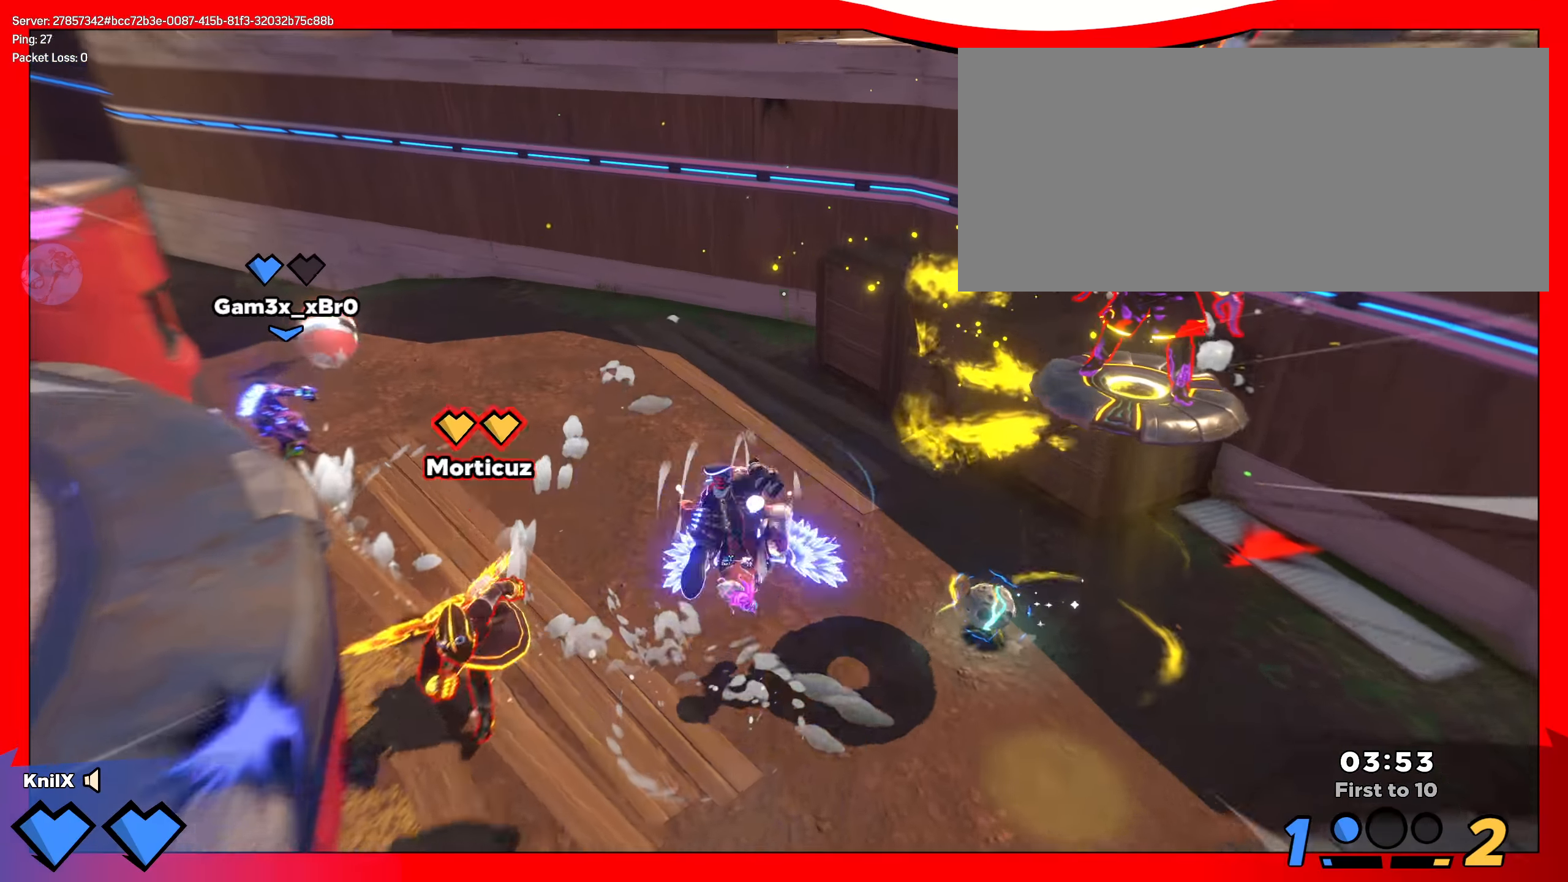
{"keys": ["s"], "mouse": [], "events": [[83, "w", "up"], [150, "s", "down"], [225, "shift", "up"], [333, "d", "up"], [341, "mouse_right", "down"], [458, "mouse_right", "up"]]}
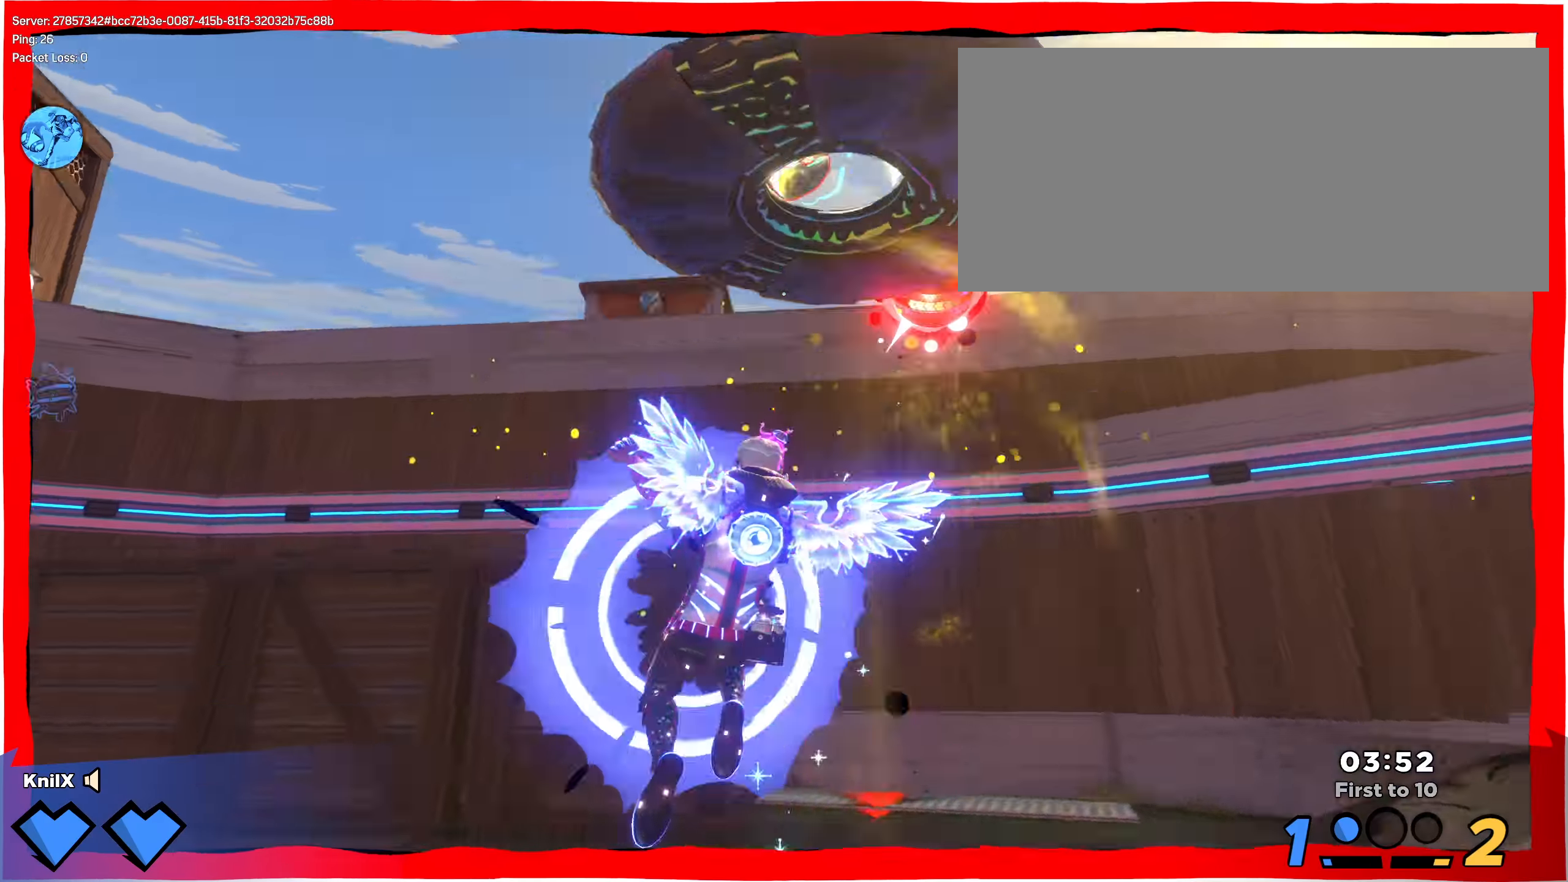
{"keys": ["s"], "mouse": [], "events": []}
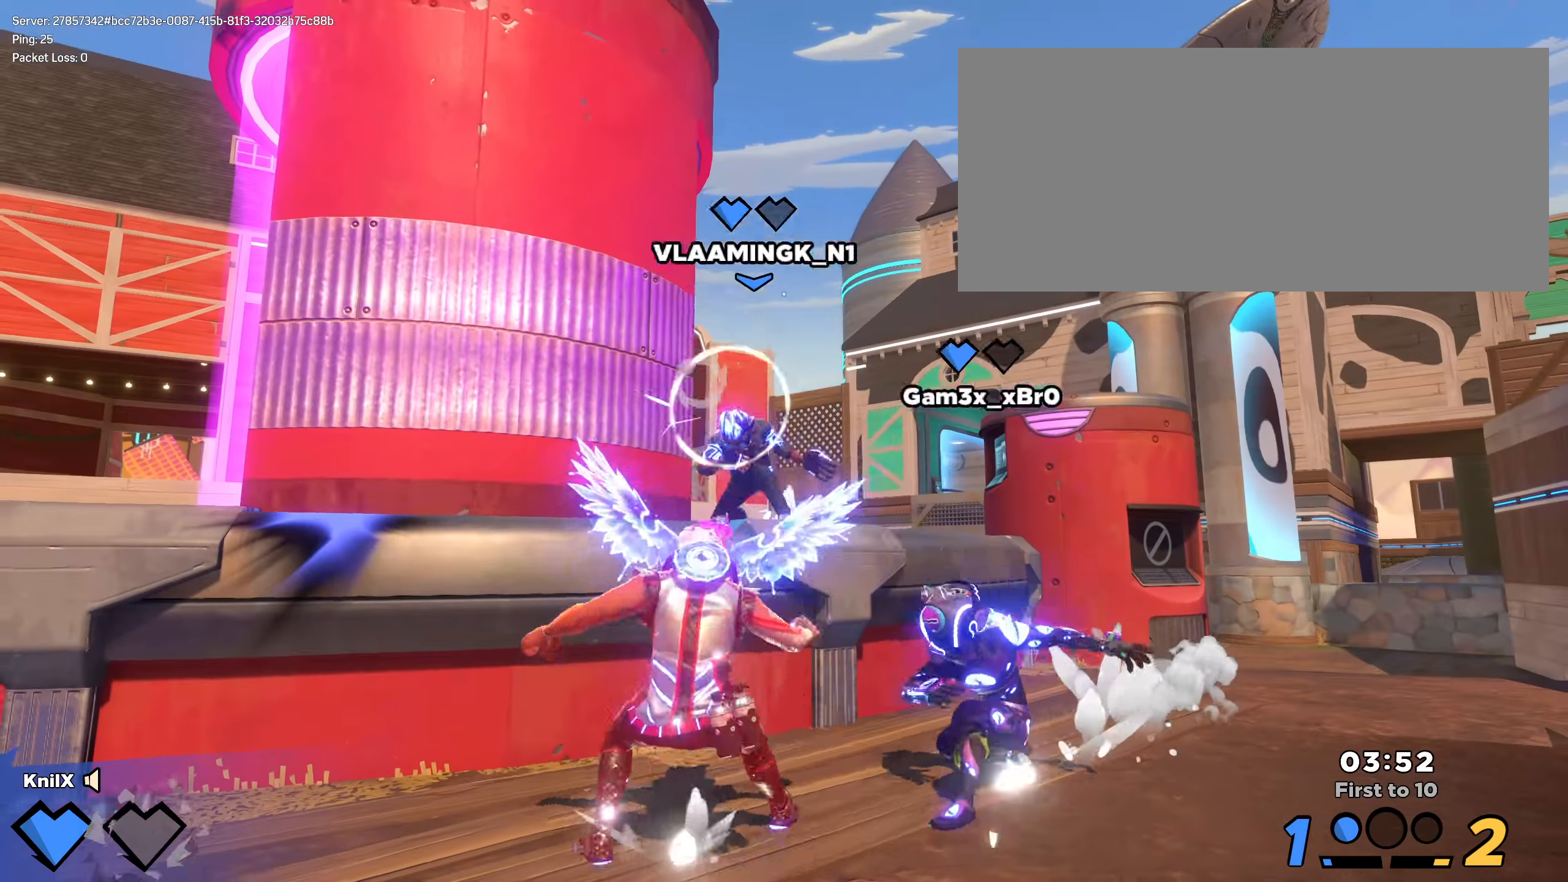
{"keys": ["ctrl", "d", "w"], "mouse": [], "events": [[16, "q", "down"], [50, "a", "down"], [66, "space", "down"], [133, "q", "up"], [200, "space", "up"], [341, "a", "up"], [383, "d", "down"], [433, "s", "up"], [458, "ctrl", "down"], [466, "w", "down"]]}
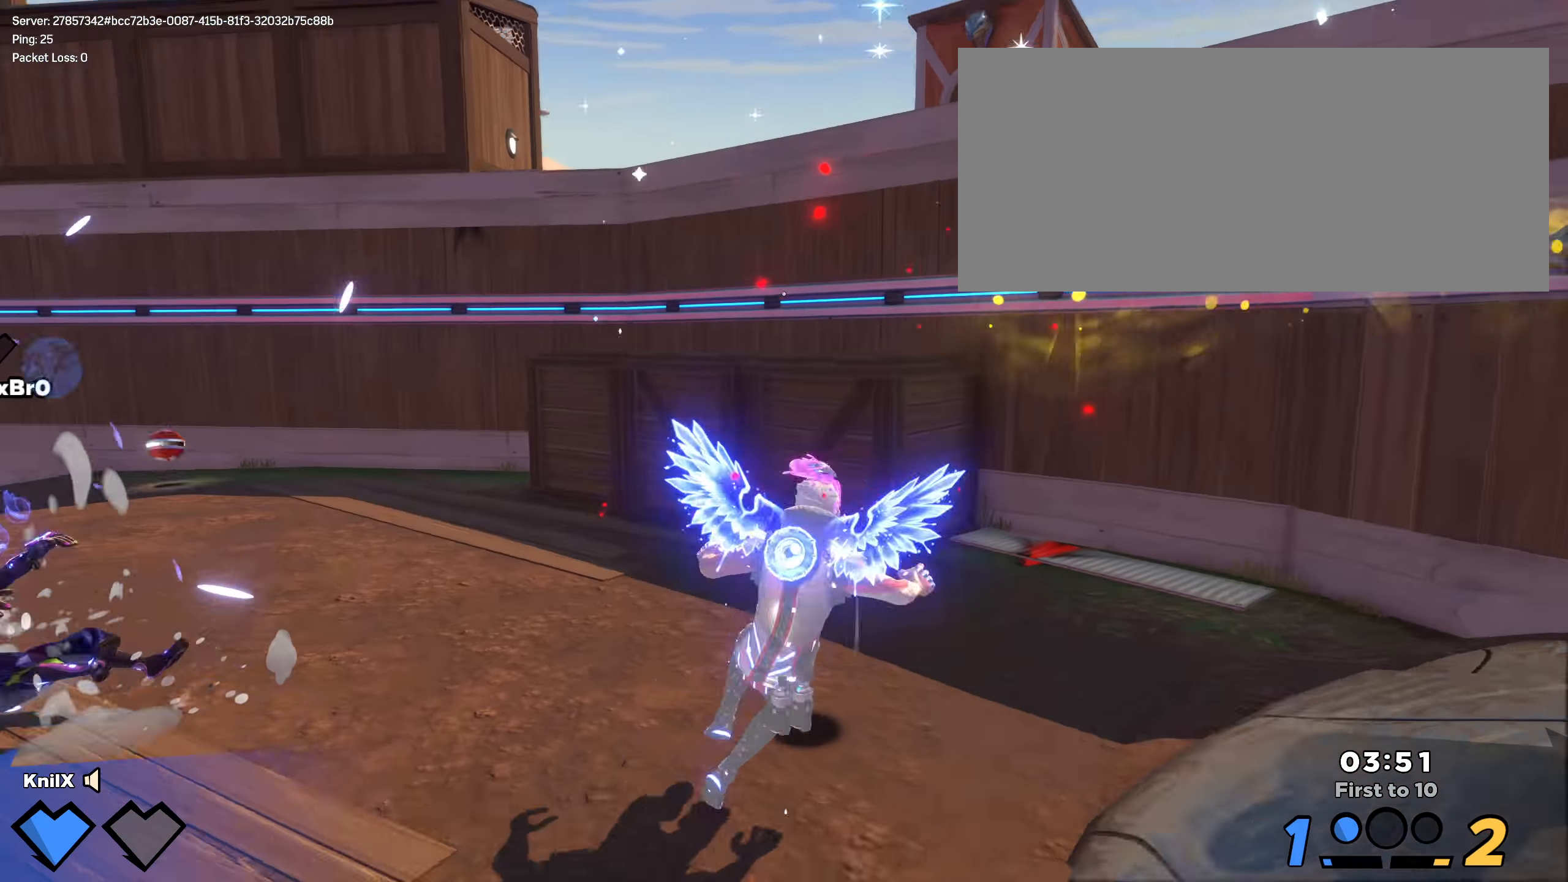
{"keys": ["s"], "mouse": [], "events": [[116, "w", "up"], [133, "ctrl", "up"], [141, "s", "down"], [191, "d", "up"]]}
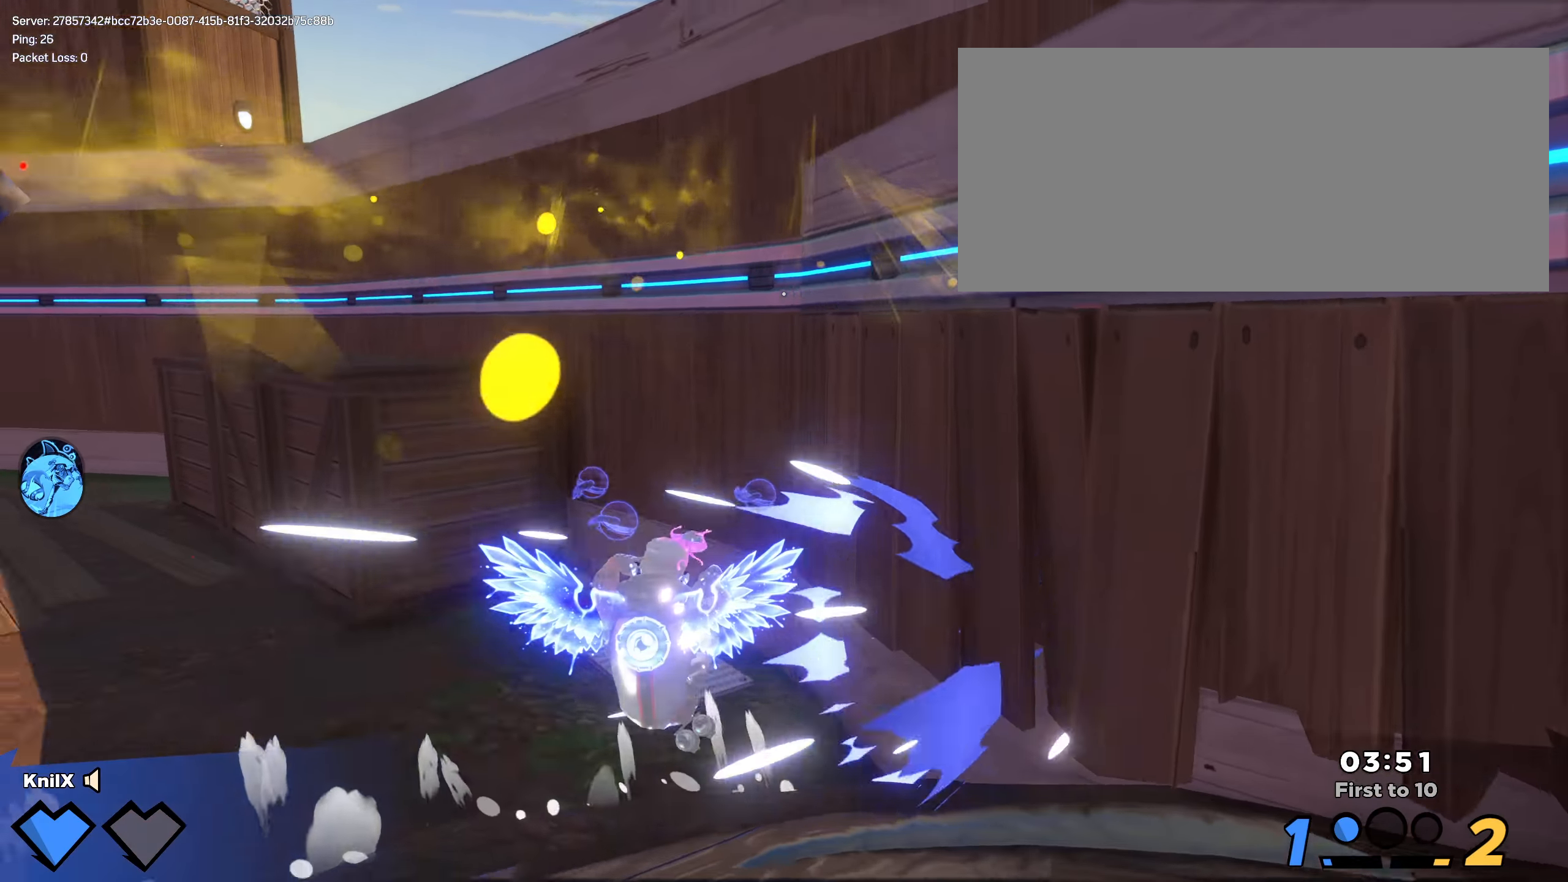
{"keys": [], "mouse": [], "events": [[33, "a", "down"], [258, "s", "up"], [316, "a", "up"]]}
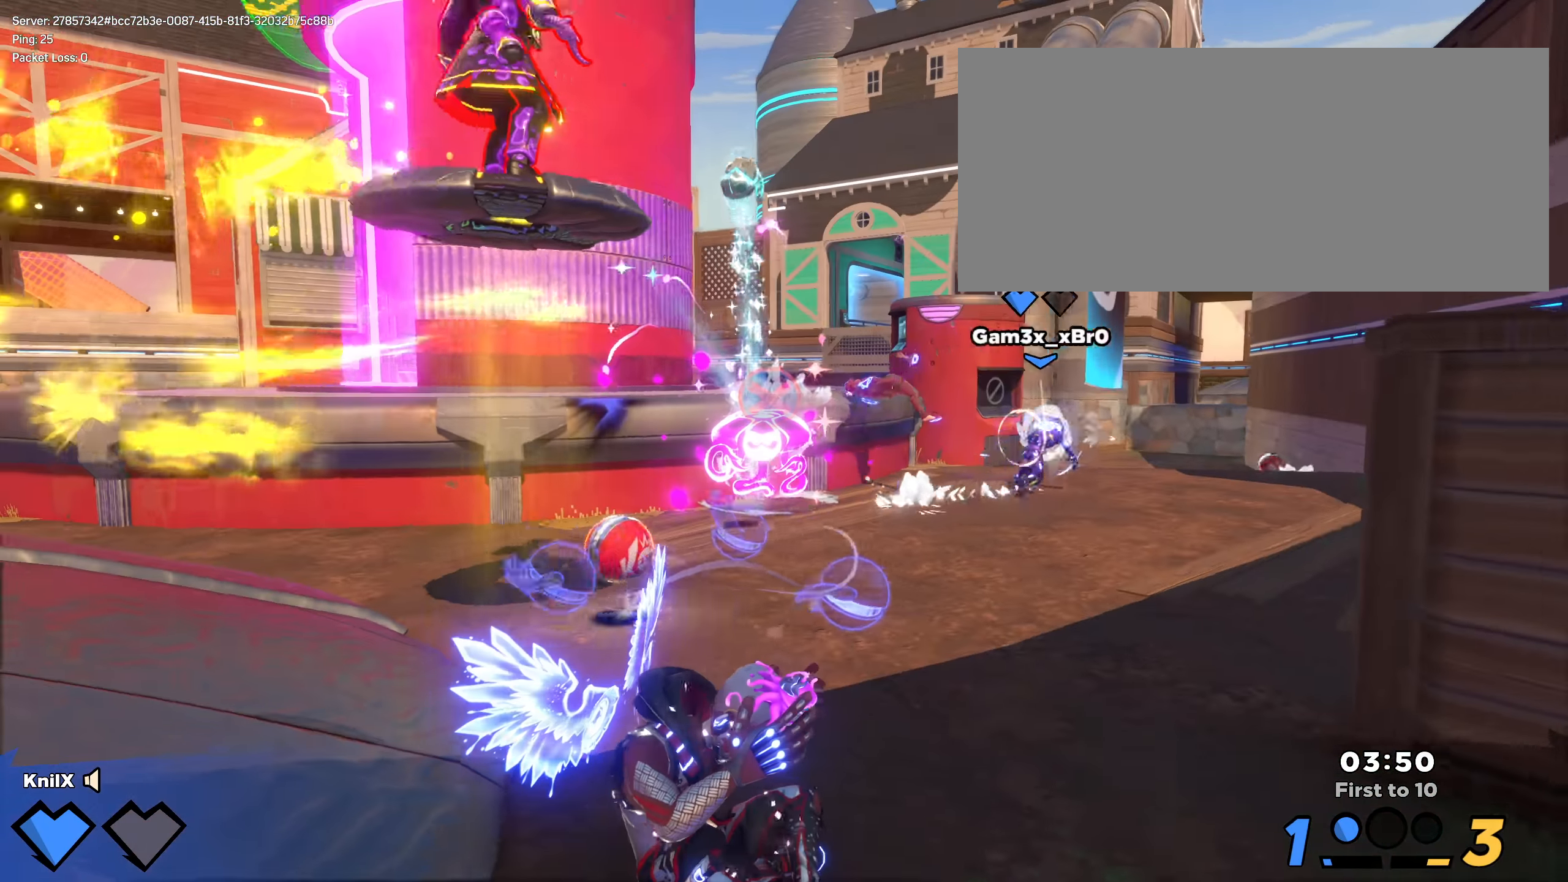
{"keys": ["a", "shift", "w"], "mouse": [], "events": [[16, "space", "down"], [25, "w", "down"], [50, "d", "down"], [158, "space", "up"], [175, "shift", "down"], [183, "d", "up"], [400, "a", "down"]]}
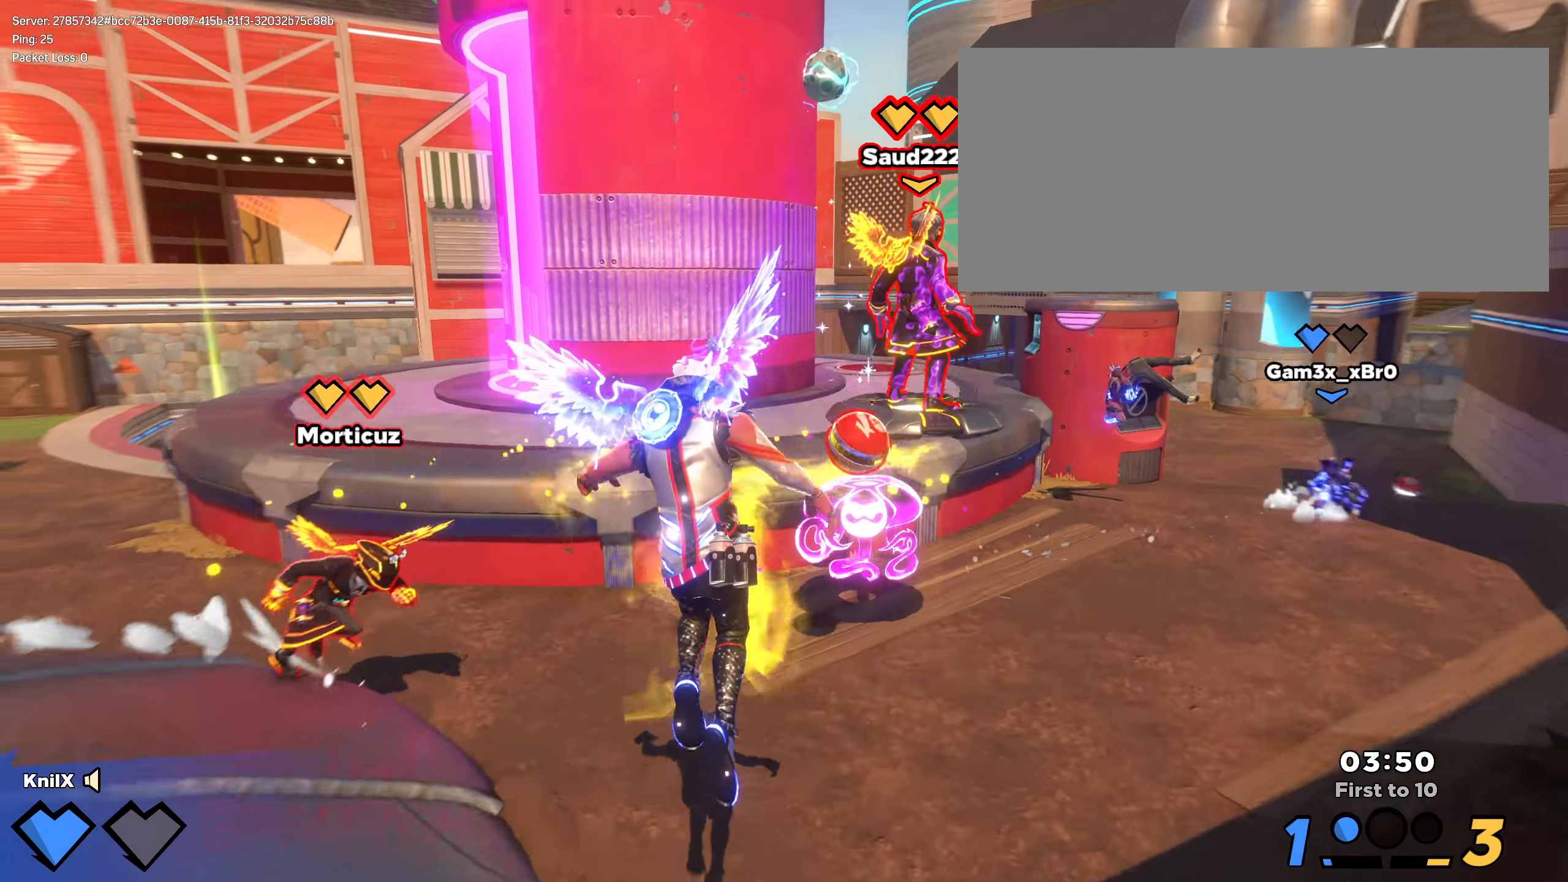
{"keys": ["d", "shift", "w"], "mouse": [], "events": [[58, "a", "up"], [100, "d", "down"], [291, "d", "up"], [300, "ctrl", "down"], [350, "d", "down"], [466, "ctrl", "up"]]}
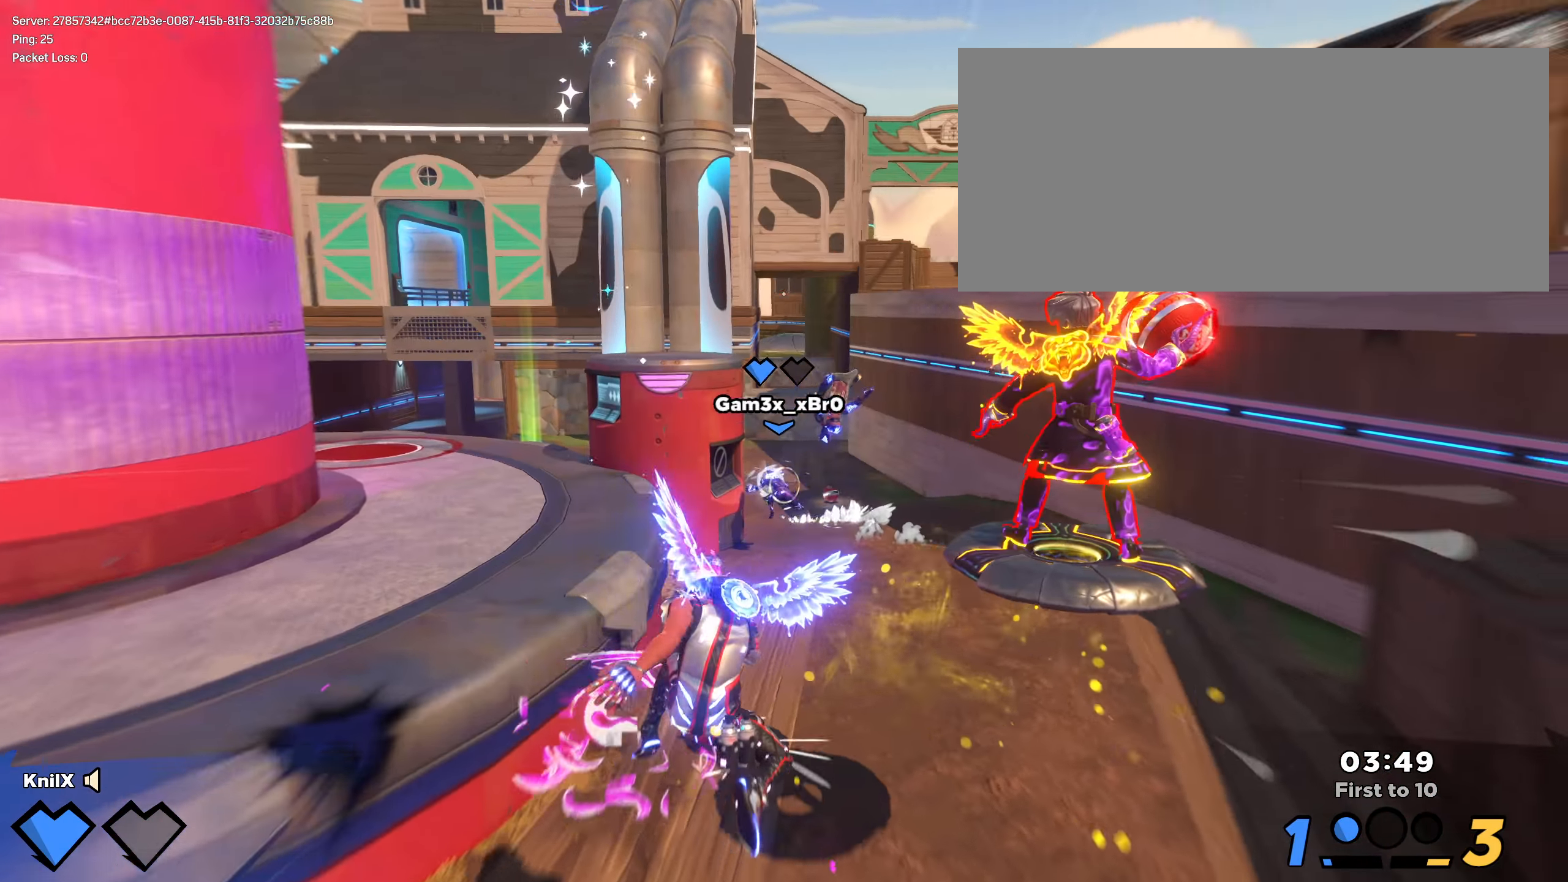
{"keys": [], "mouse": [], "events": [[58, "w", "up"], [166, "w", "down"], [400, "shift", "up"], [400, "w", "up"], [441, "d", "up"]]}
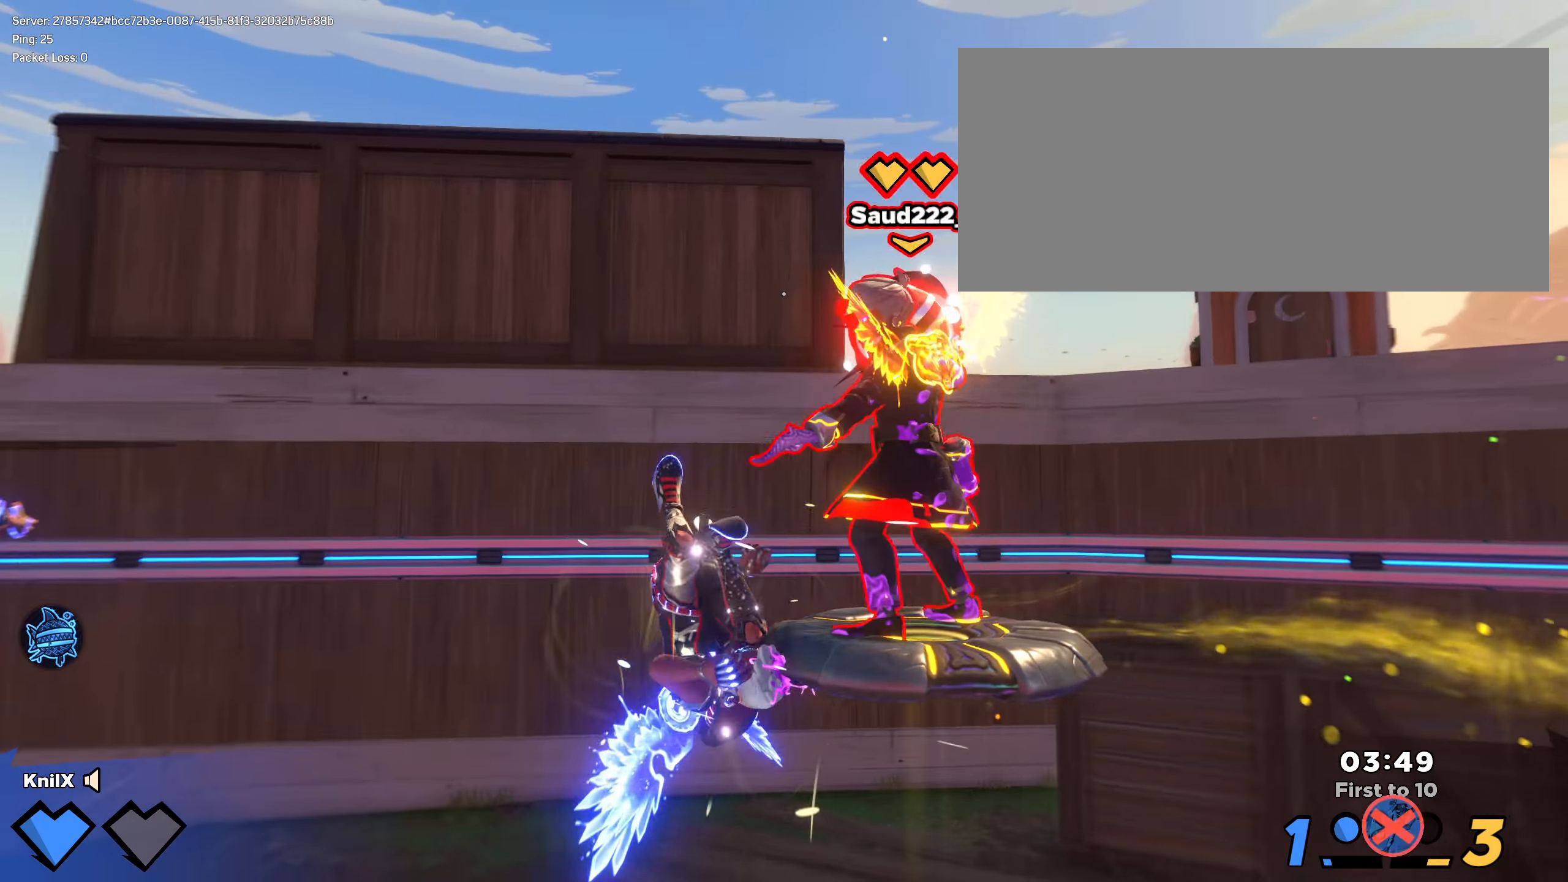
{"keys": ["q", "w"], "mouse": [], "events": [[33, "s", "down"], [175, "space", "down"], [216, "a", "down"], [283, "s", "up"], [317, "space", "up"], [350, "w", "down"], [442, "a", "up"], [442, "q", "down"]]}
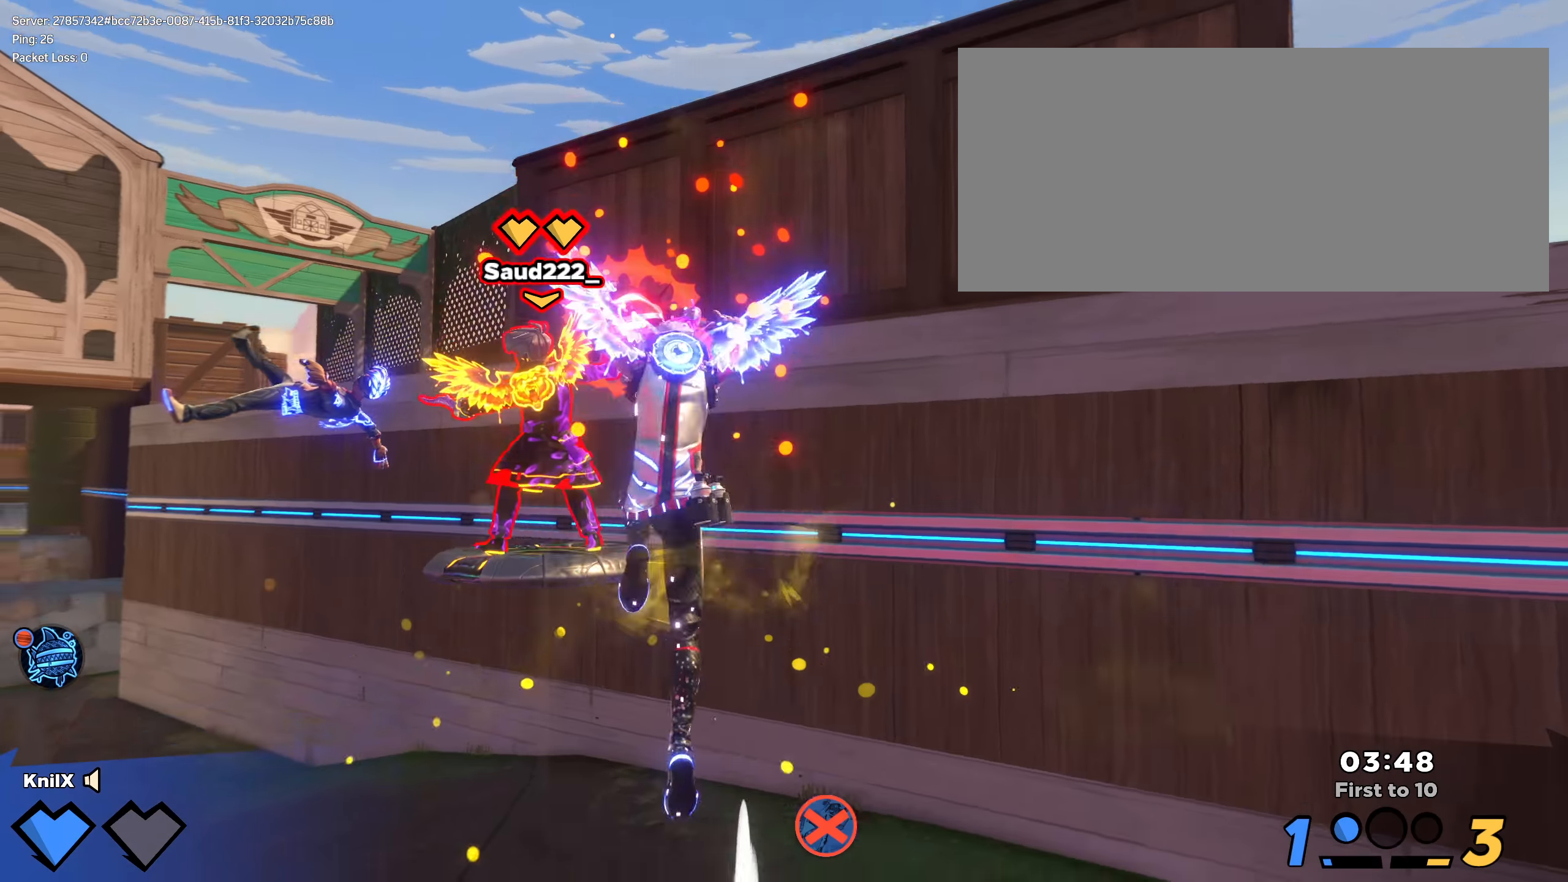
{"keys": ["a"], "mouse": [], "events": [[58, "a", "down"], [108, "q", "up"], [158, "ctrl", "down"], [258, "w", "up"], [308, "ctrl", "up"]]}
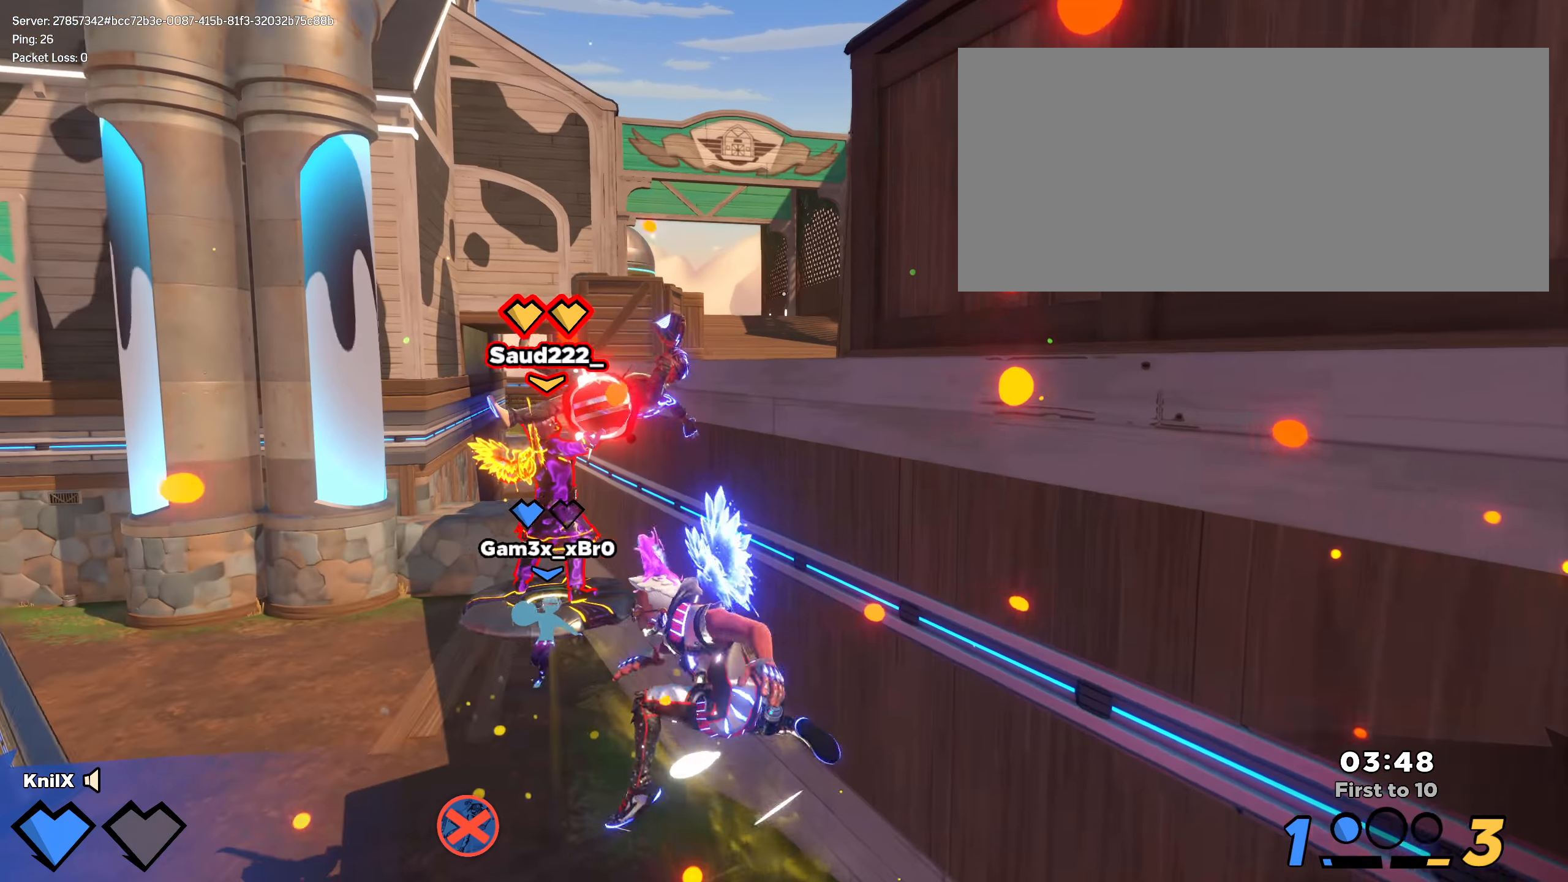
{"keys": ["d", "w"], "mouse": [], "events": [[150, "w", "down"], [175, "a", "up"], [325, "d", "down"]]}
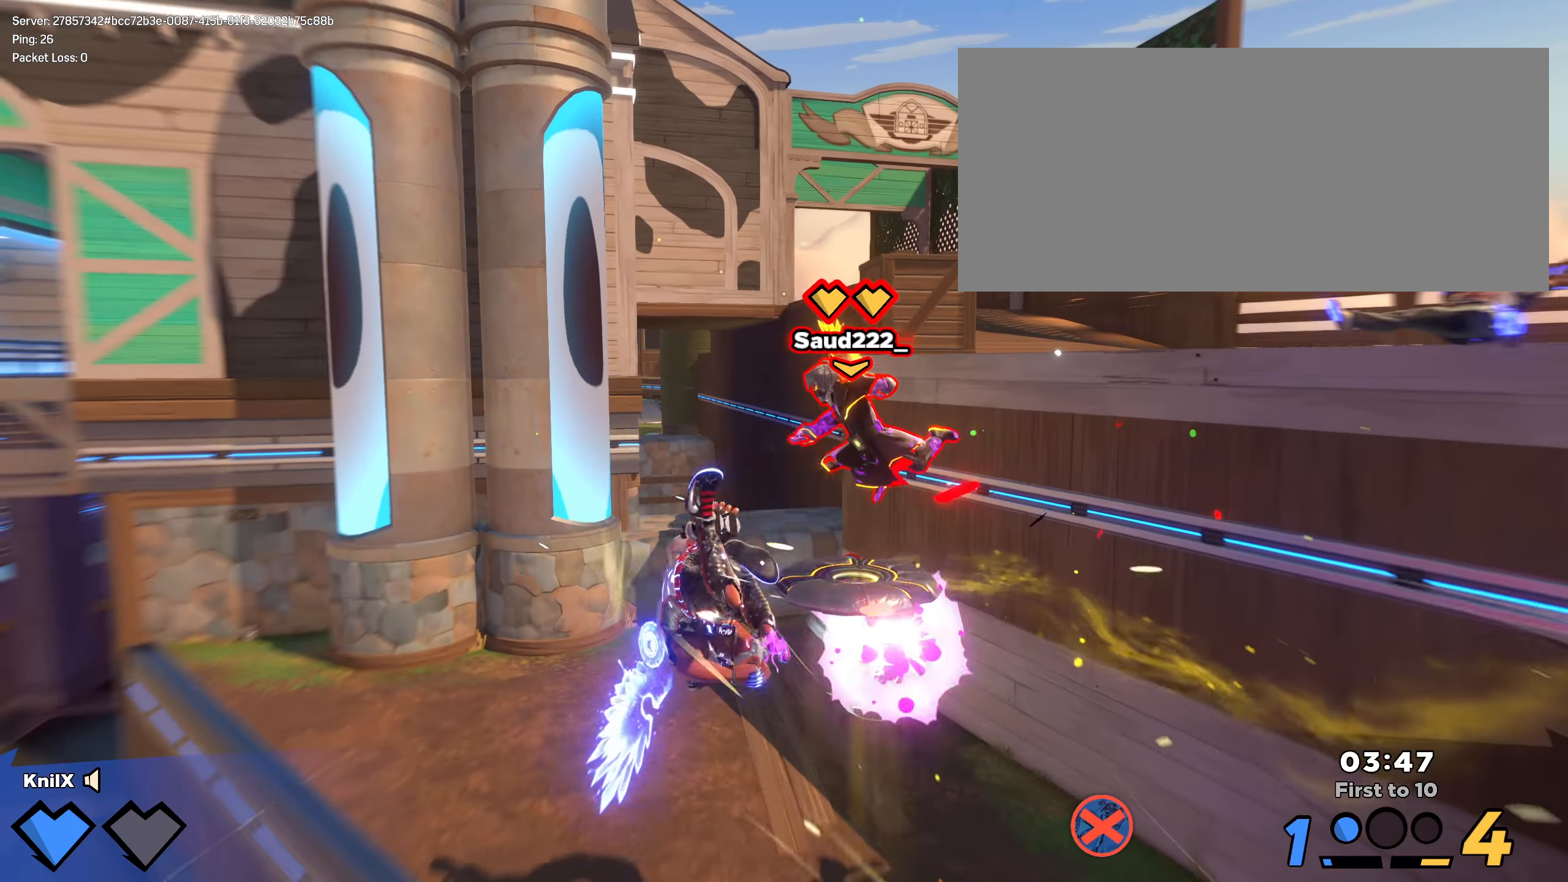
{"keys": ["d", "w"], "mouse": [], "events": [[75, "d", "up"], [92, "q", "down"], [242, "q", "up"], [275, "a", "down"], [275, "q", "down"], [392, "a", "up"], [433, "q", "up"], [442, "d", "down"]]}
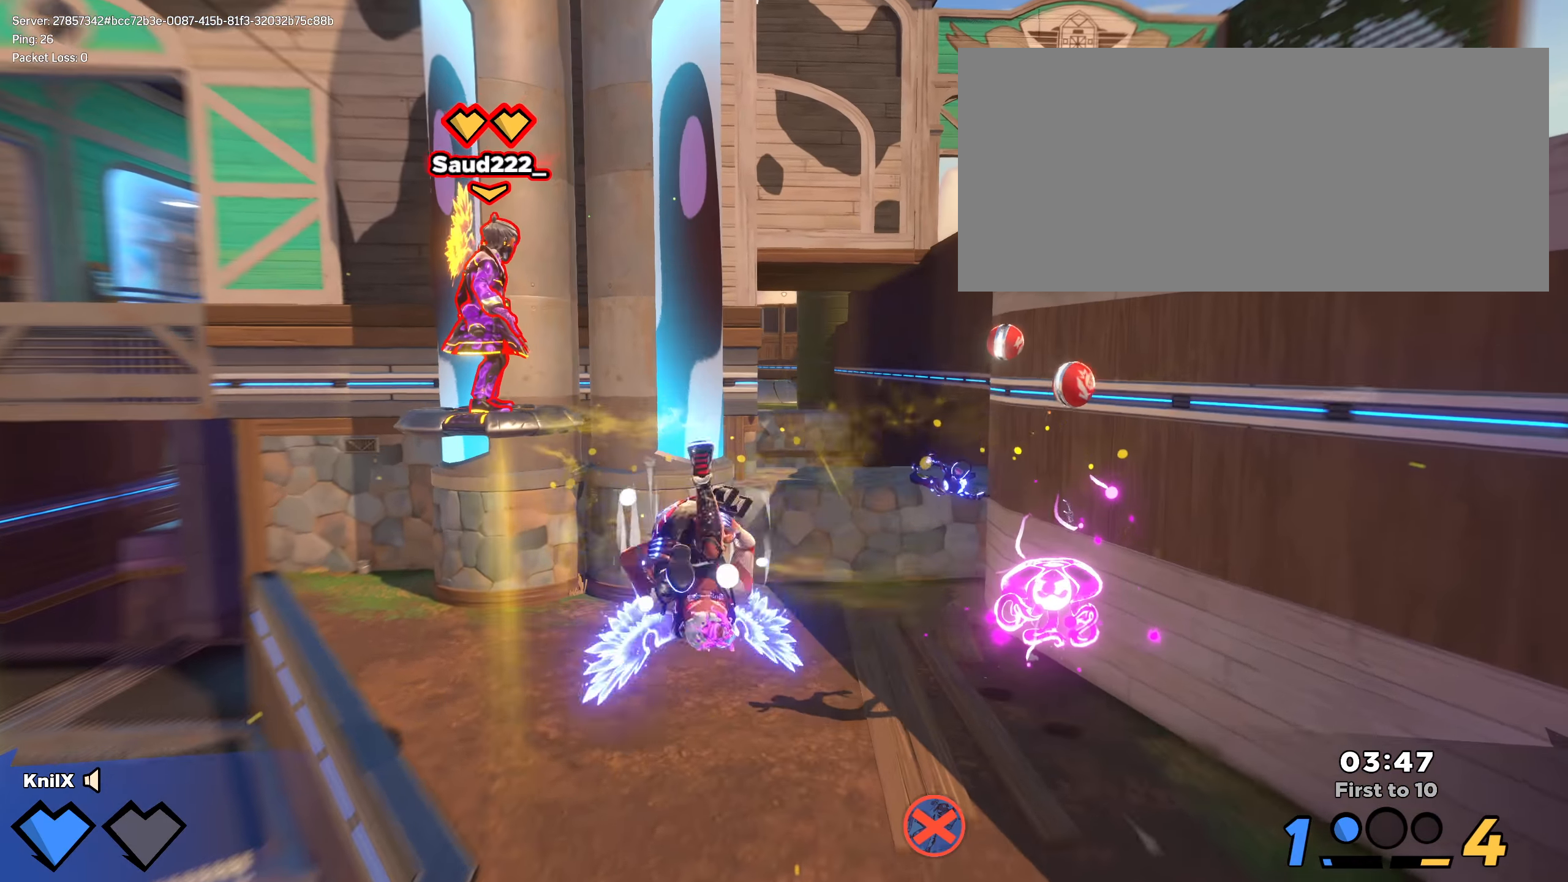
{"keys": ["space"], "mouse": [], "events": [[367, "w", "up"], [375, "d", "up"], [417, "space", "down"]]}
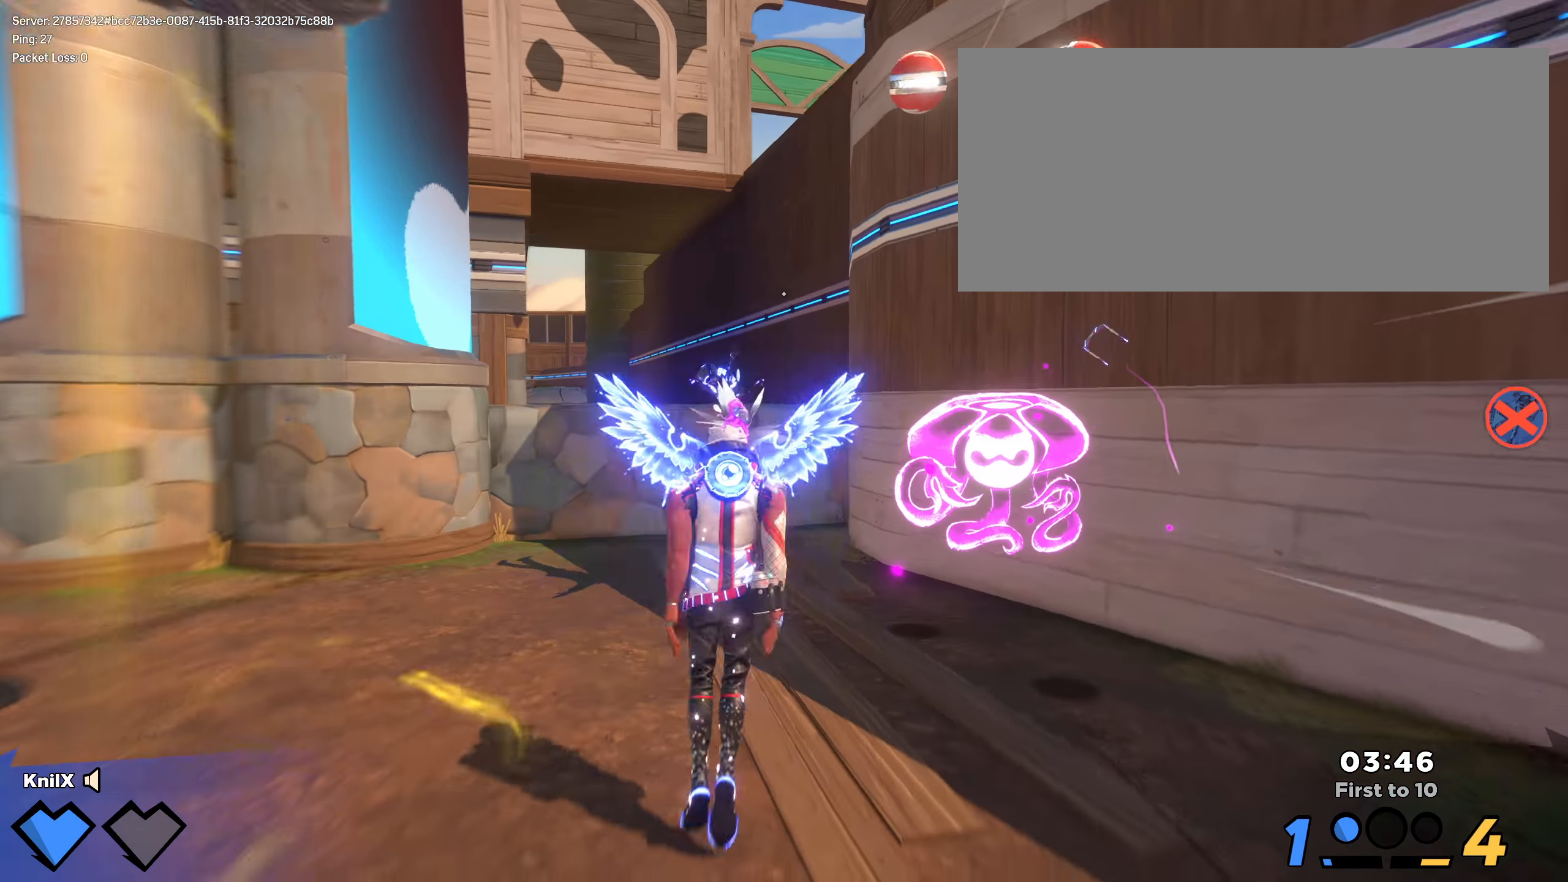
{"keys": ["d", "q", "s", "shift"], "mouse": ["left"], "events": [[67, "space", "up"], [75, "d", "down"], [150, "w", "down"], [308, "d", "up"], [367, "q", "down"], [392, "a", "down"], [425, "mouse_left", "down"], [442, "a", "up"], [442, "w", "up"], [458, "s", "down"], [467, "d", "down"], [475, "shift", "down"]]}
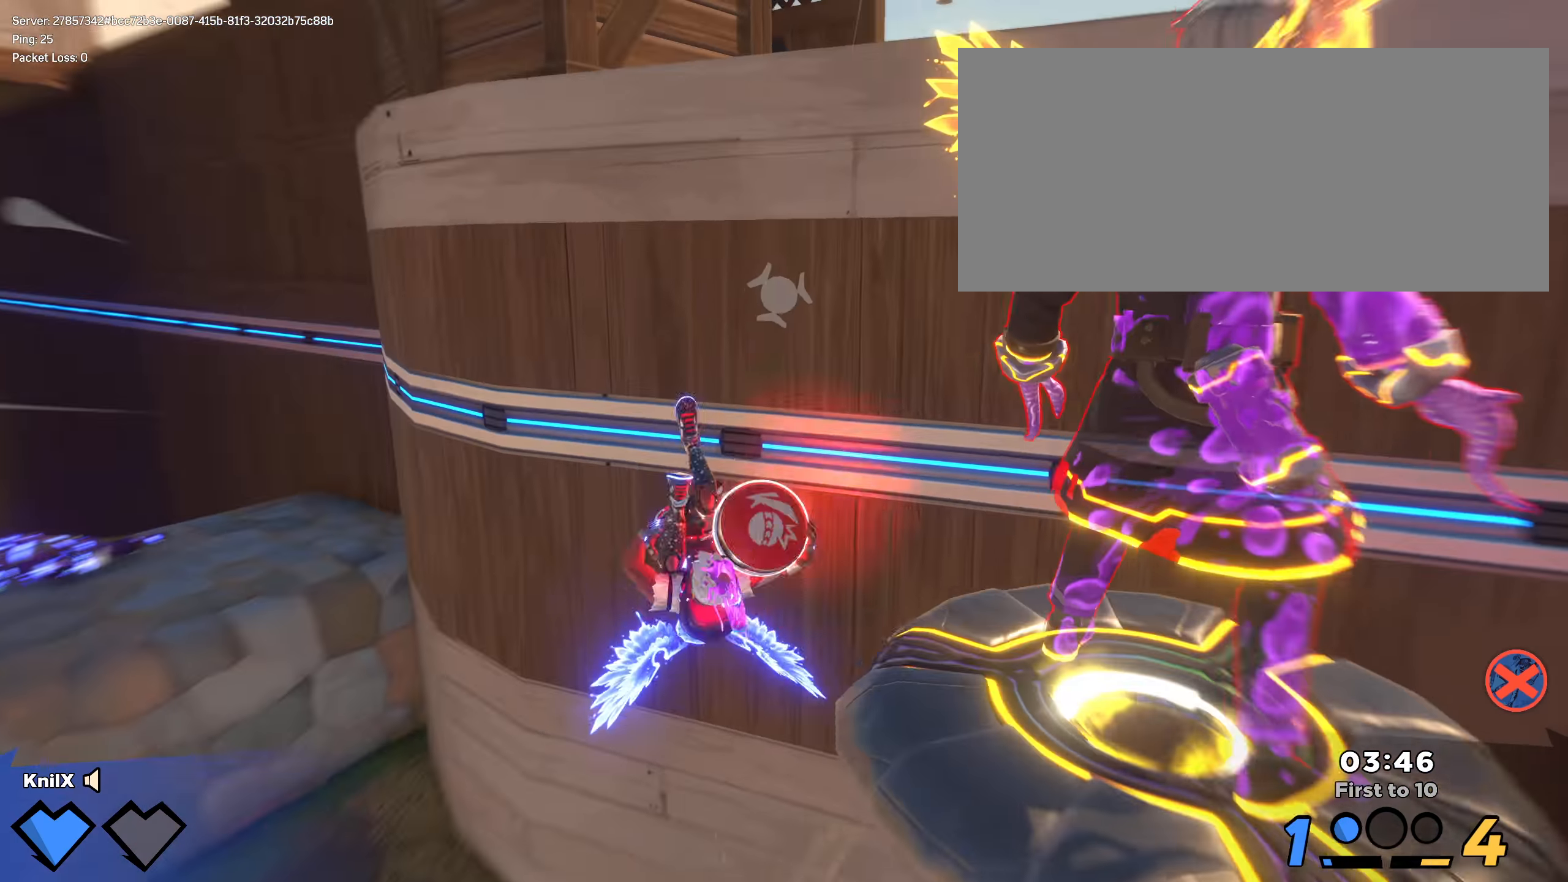
{"keys": ["q", "space", "w"], "mouse": [], "events": [[33, "shift", "up"], [50, "q", "up"], [192, "s", "up"], [225, "mouse_left", "up"], [267, "w", "down"], [375, "q", "down"], [408, "d", "up"], [450, "space", "down"]]}
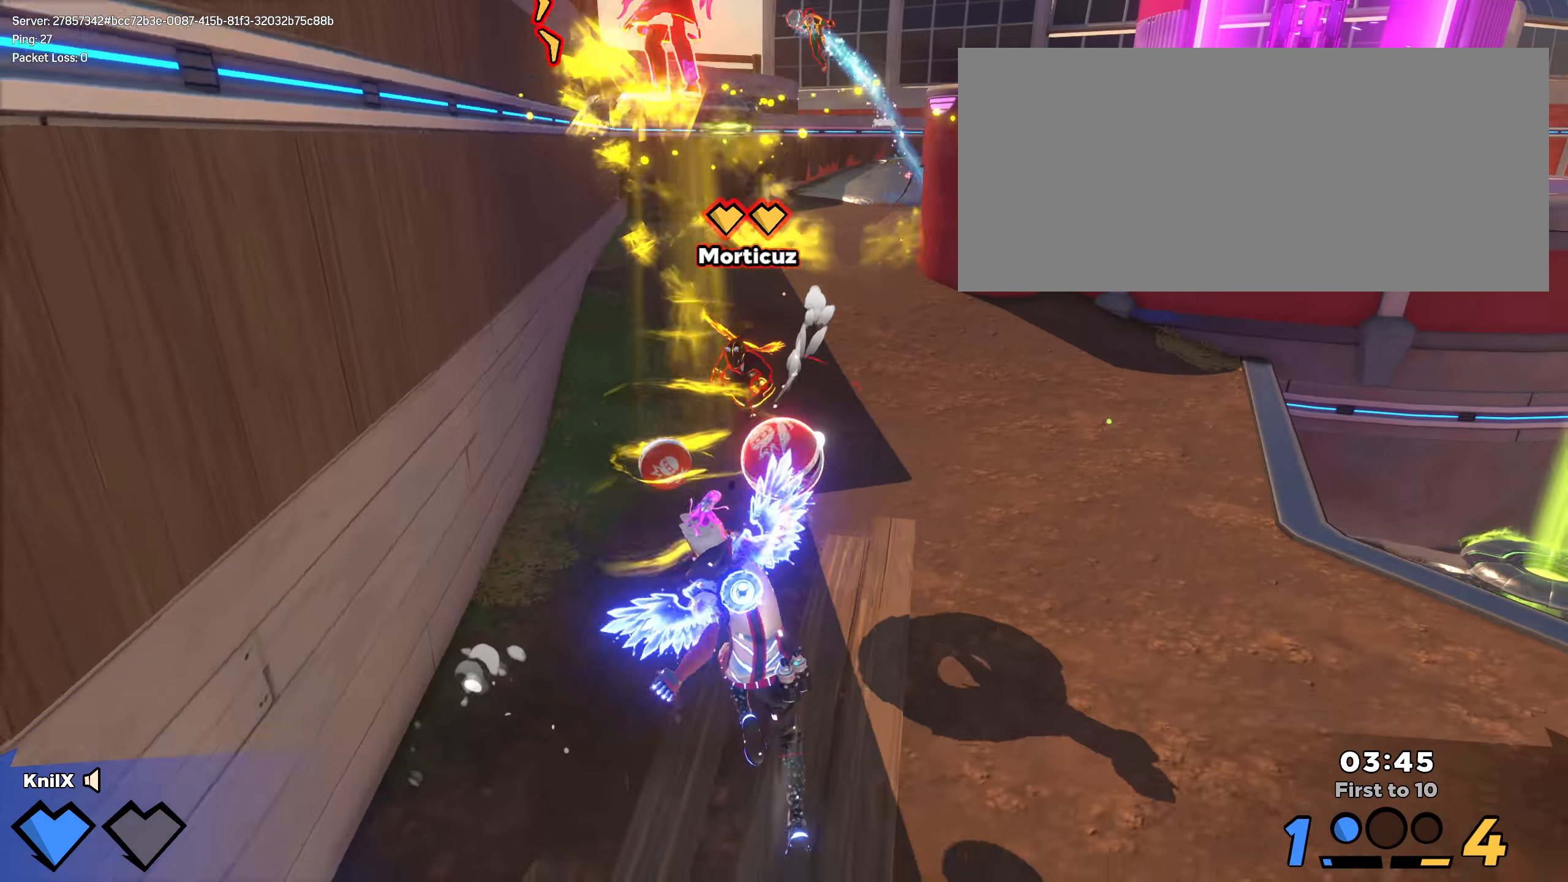
{"keys": ["shift", "w"], "mouse": [], "events": [[17, "q", "up"], [33, "d", "down"], [42, "shift", "down"], [58, "q", "down"], [125, "space", "up"], [133, "d", "up"], [183, "q", "up"]]}
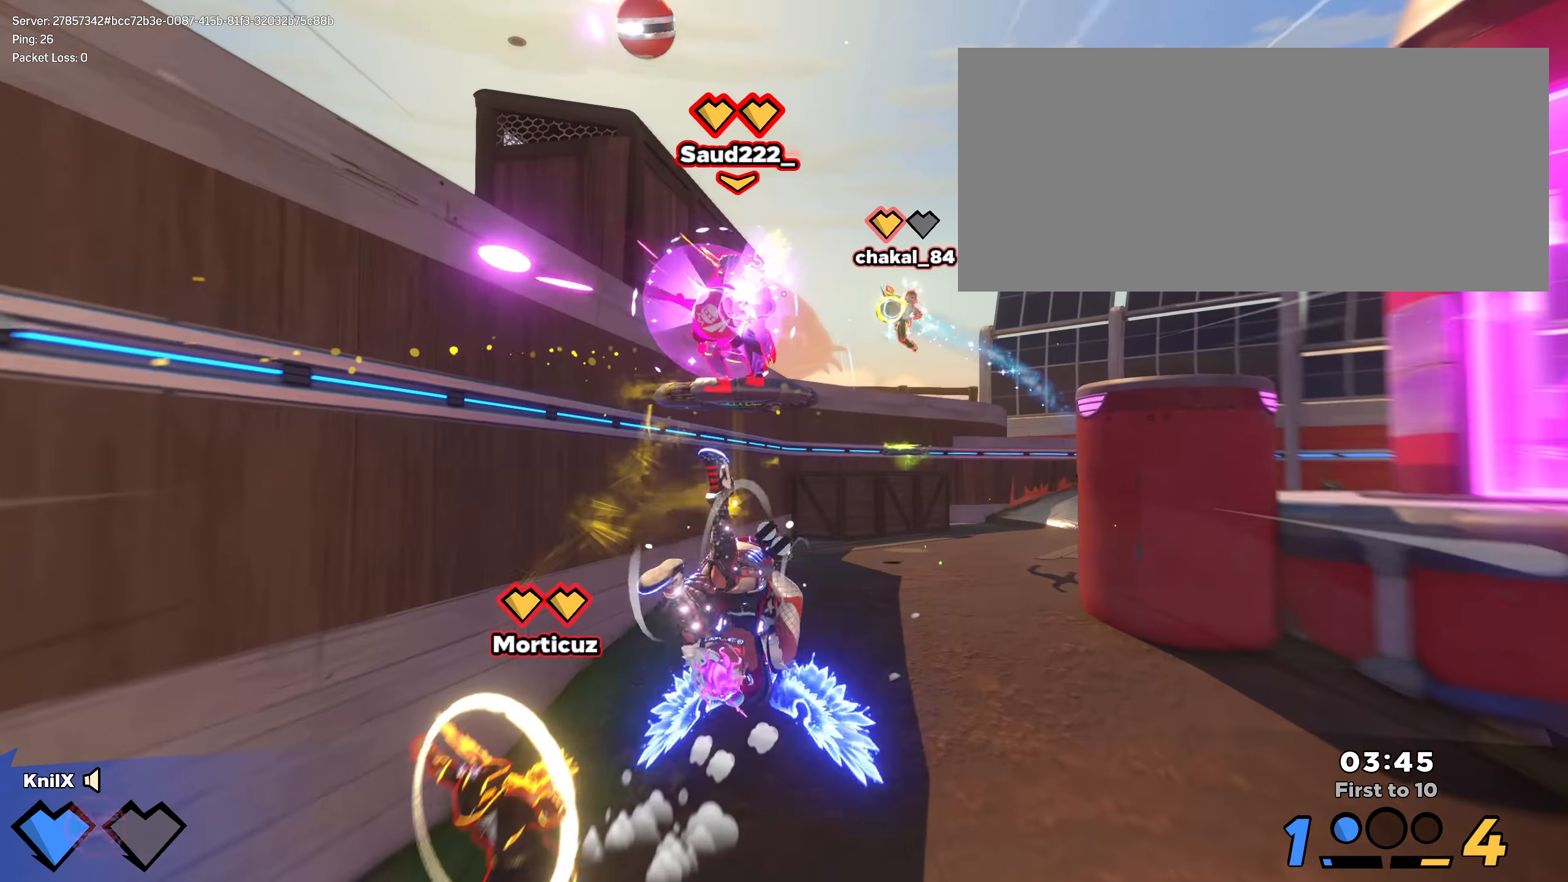
{"keys": ["s"], "mouse": [], "events": [[167, "a", "down"], [175, "a", "up"], [175, "w", "up"], [217, "s", "down"], [267, "space", "down"], [325, "shift", "up"], [375, "mouse_right", "down"], [408, "space", "up"], [492, "mouse_right", "up"]]}
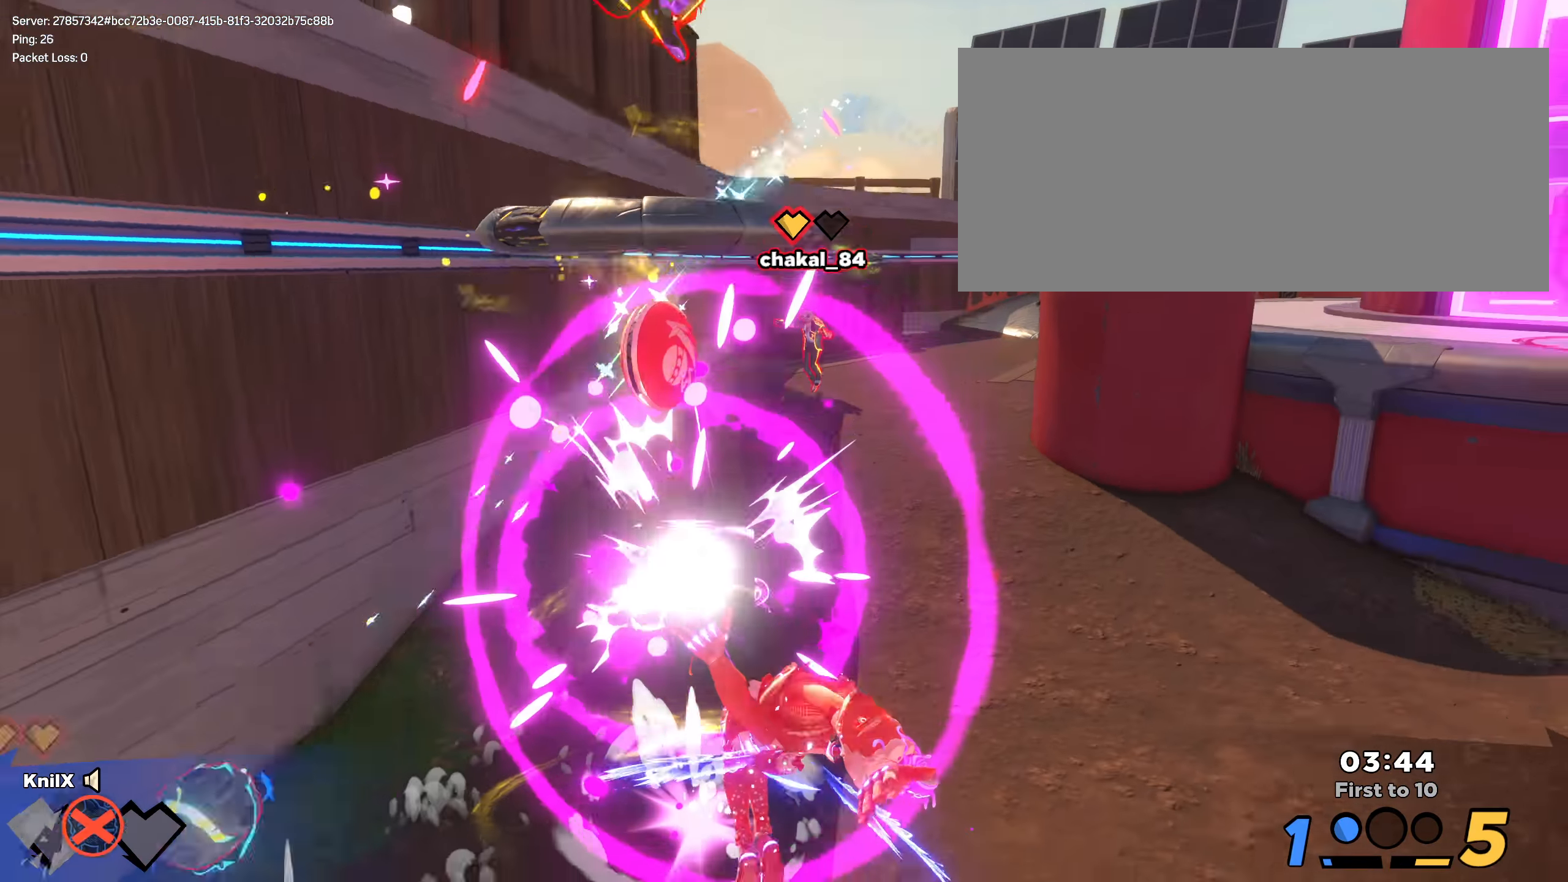
{"keys": ["a", "w"], "mouse": [], "events": [[283, "a", "down"], [367, "s", "up"], [483, "w", "down"]]}
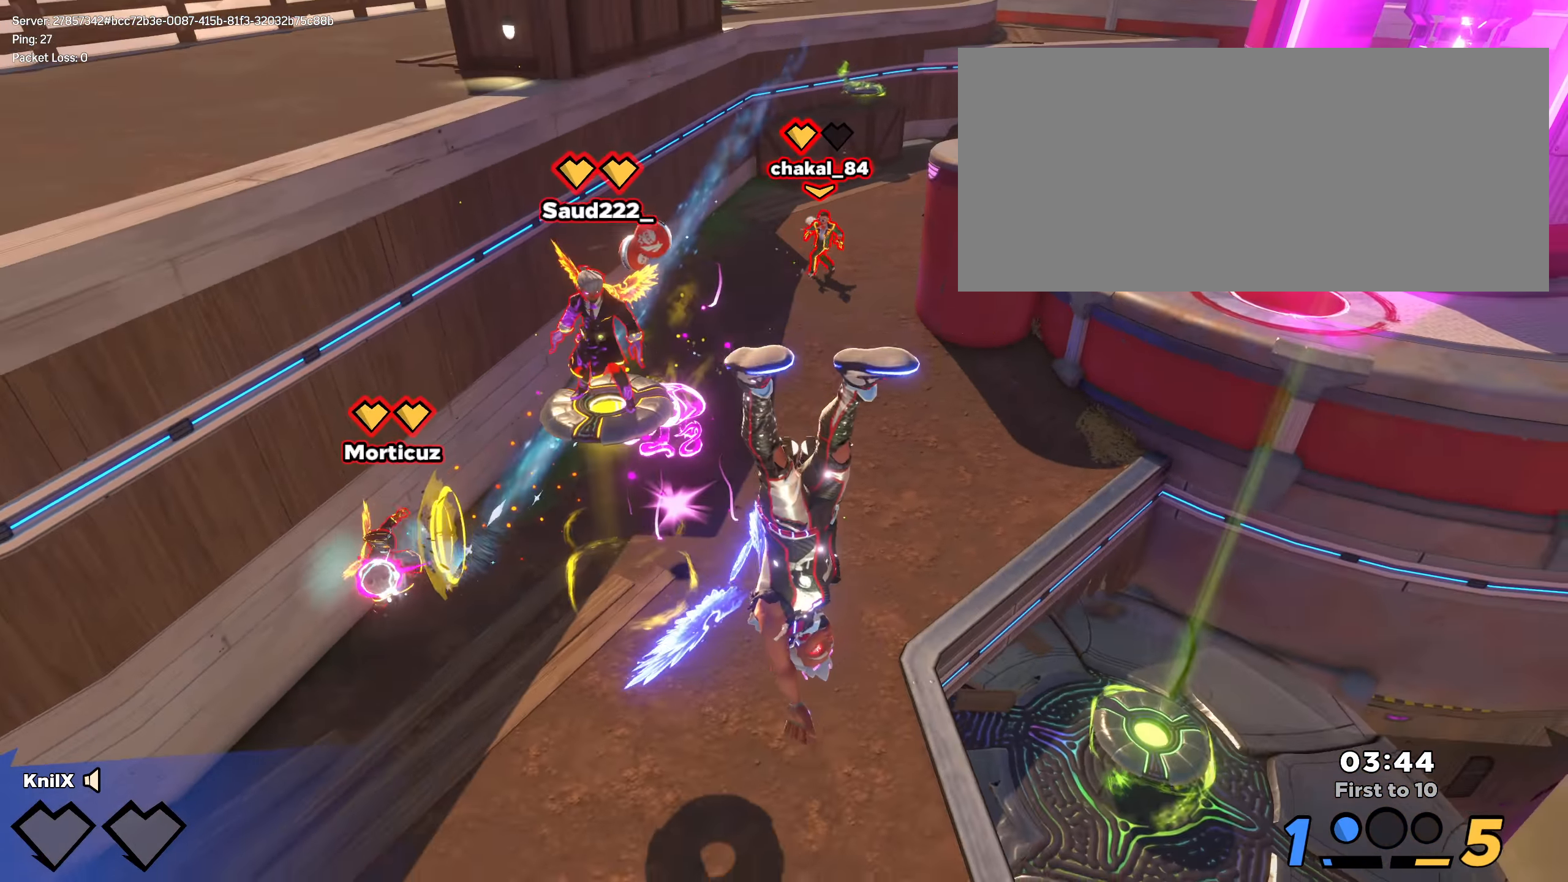
{"keys": [], "mouse": [], "events": [[42, "a", "up"], [42, "w", "up"]]}